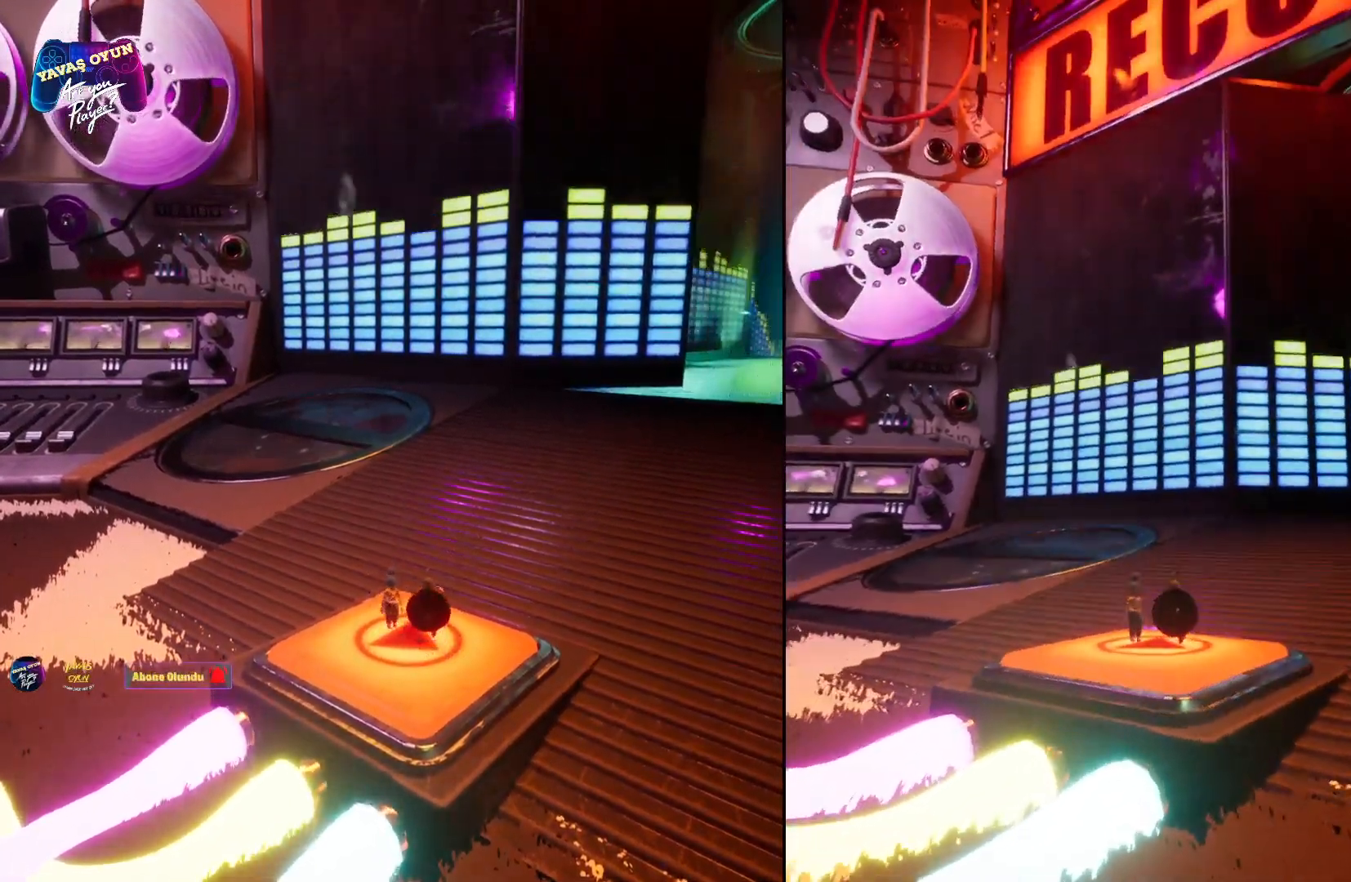
Gameplay with a controller (Xbox layout); each line is a JSON object with the inputs held at the frame after it. "events" lists button and stick changes between this image and that frame as [ms after this image, input, new state], when the widget could be followed in between.
{"buttons": [], "left_stick": "center", "right_stick": "center", "events": [[500, "right_stick", "center"]]}
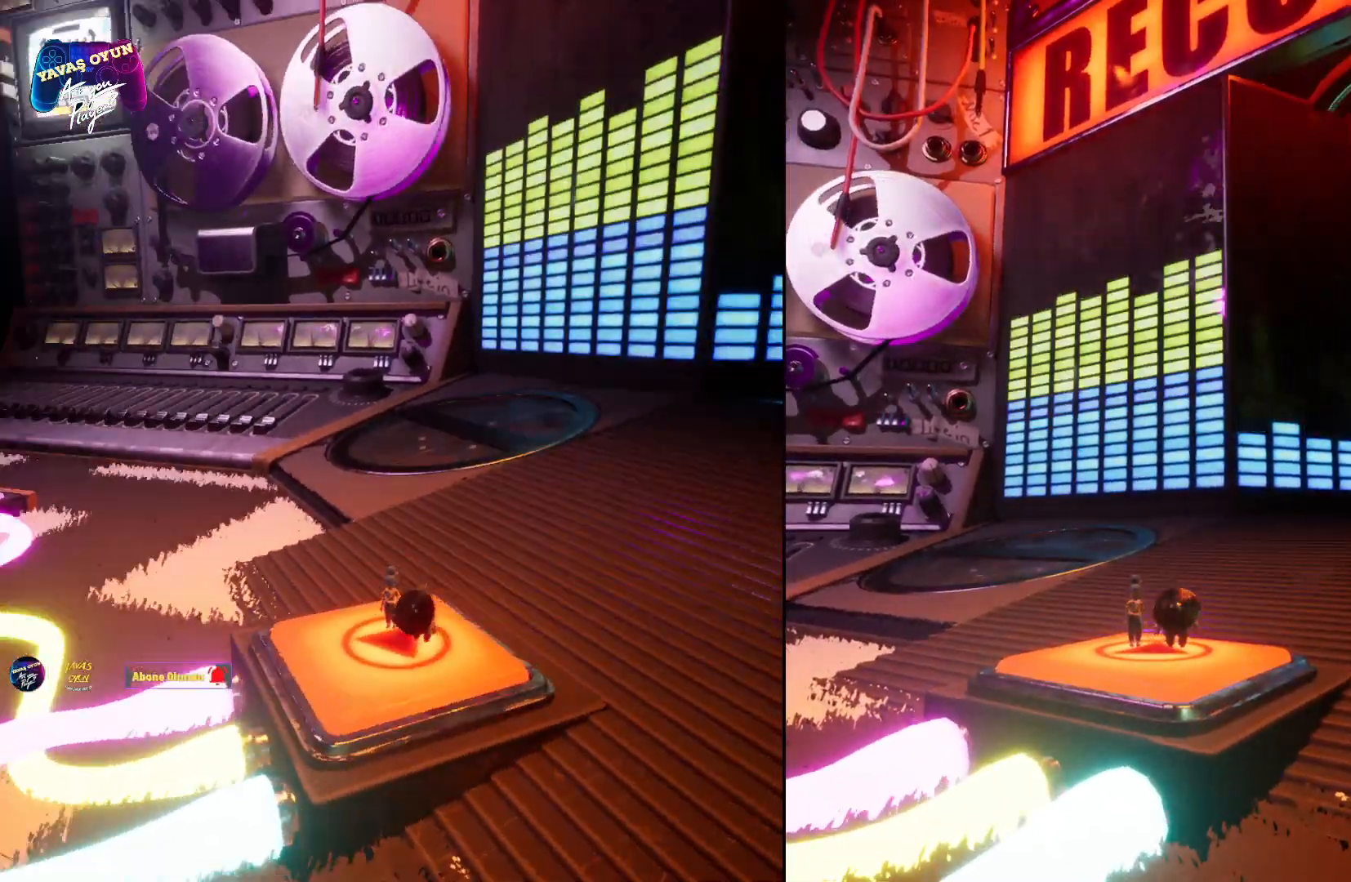
{"buttons": [], "left_stick": "up", "right_stick": "center", "events": [[150, "right_stick", "down-right"], [333, "left_stick", "up"], [450, "right_stick", "center"]]}
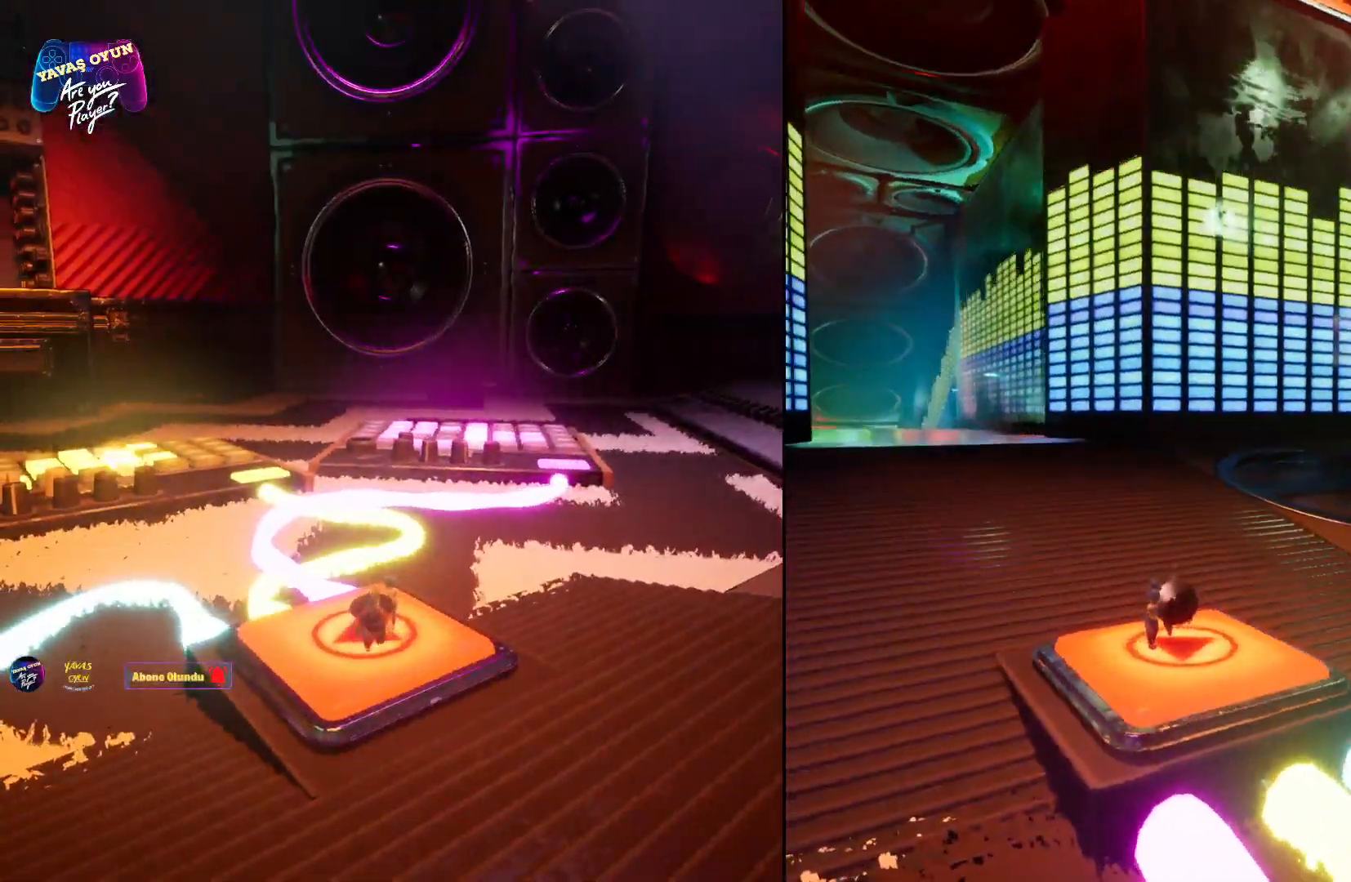
{"buttons": ["L3"], "left_stick": "up", "right_stick": "left", "events": [[217, "right_stick", "left"], [350, "L3", "down"]]}
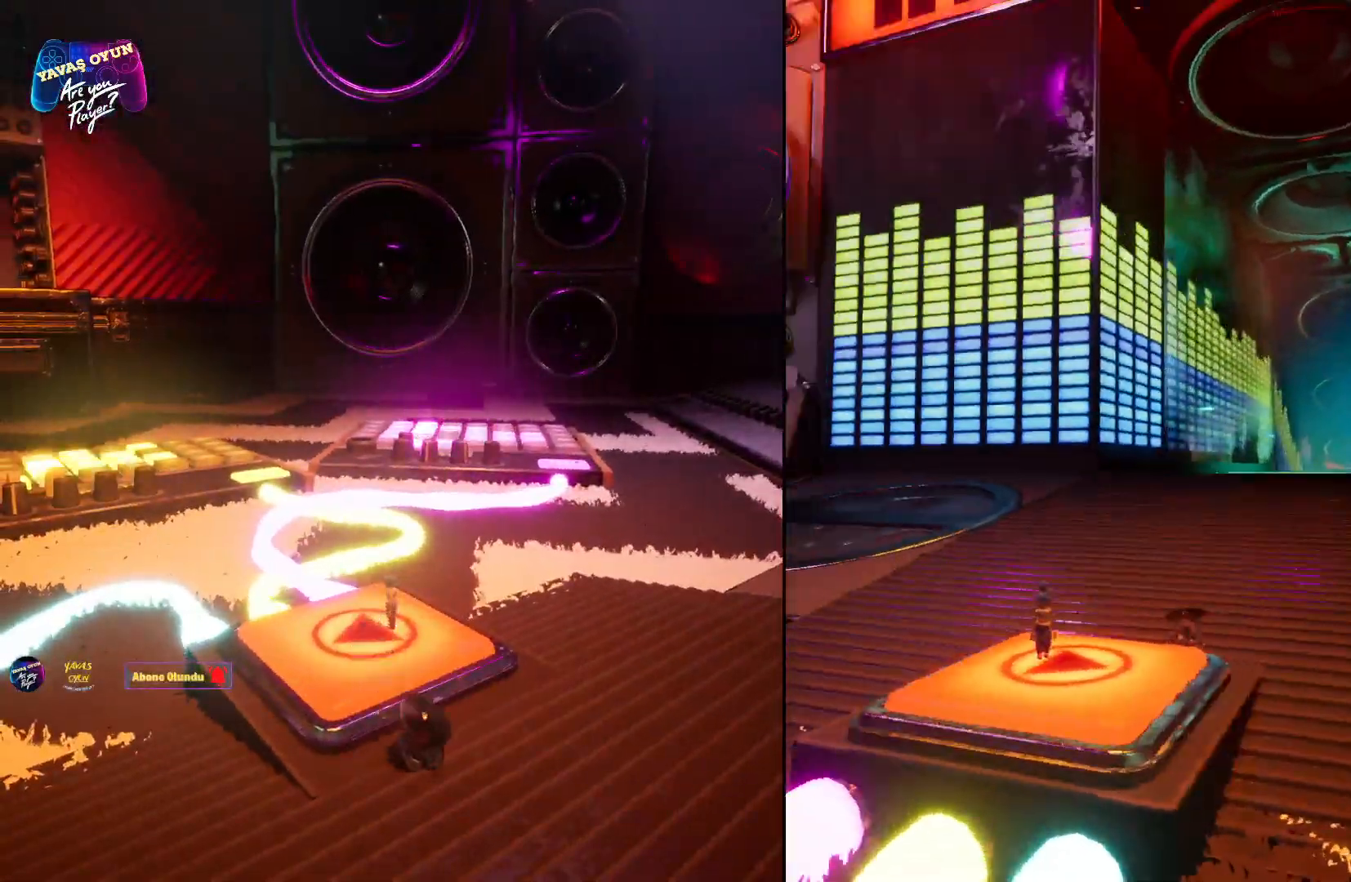
{"buttons": ["L3"], "left_stick": "up", "right_stick": "left", "events": []}
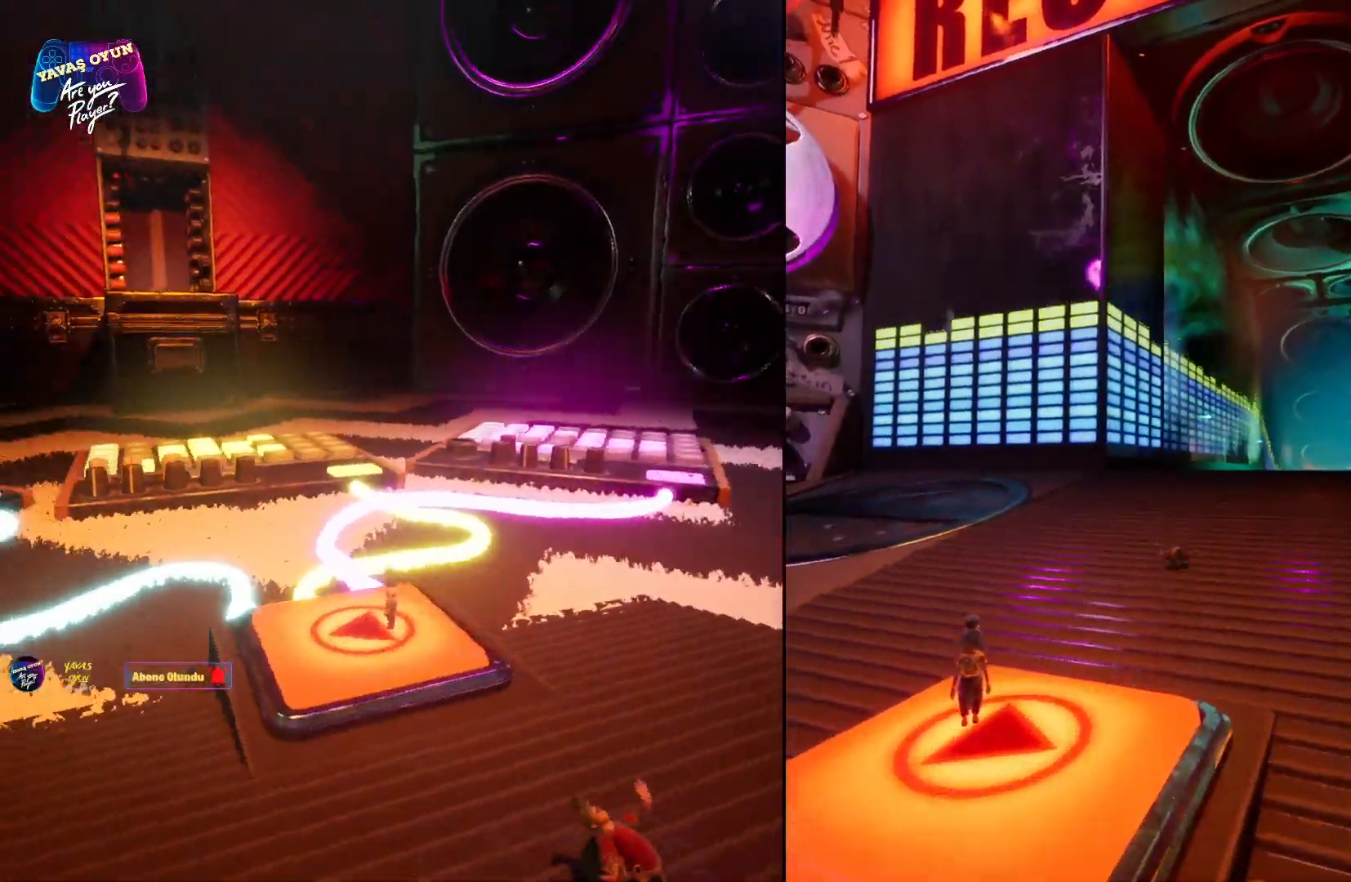
{"buttons": ["L3"], "left_stick": "up", "right_stick": "down-right", "events": [[350, "right_stick", "down-right"]]}
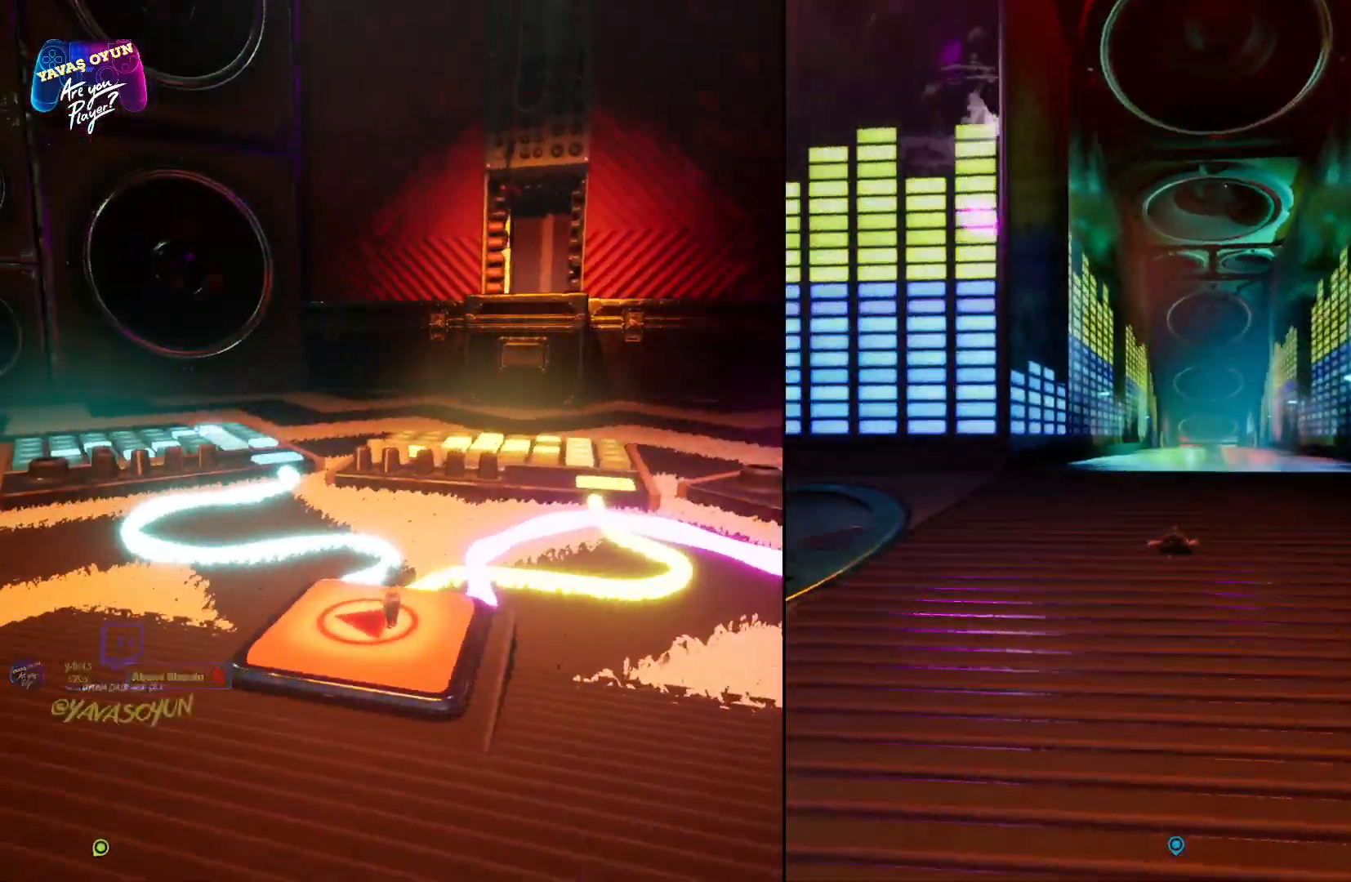
{"buttons": ["L3"], "left_stick": "up", "right_stick": "center", "events": [[50, "right_stick", "right"], [150, "right_stick", "center"]]}
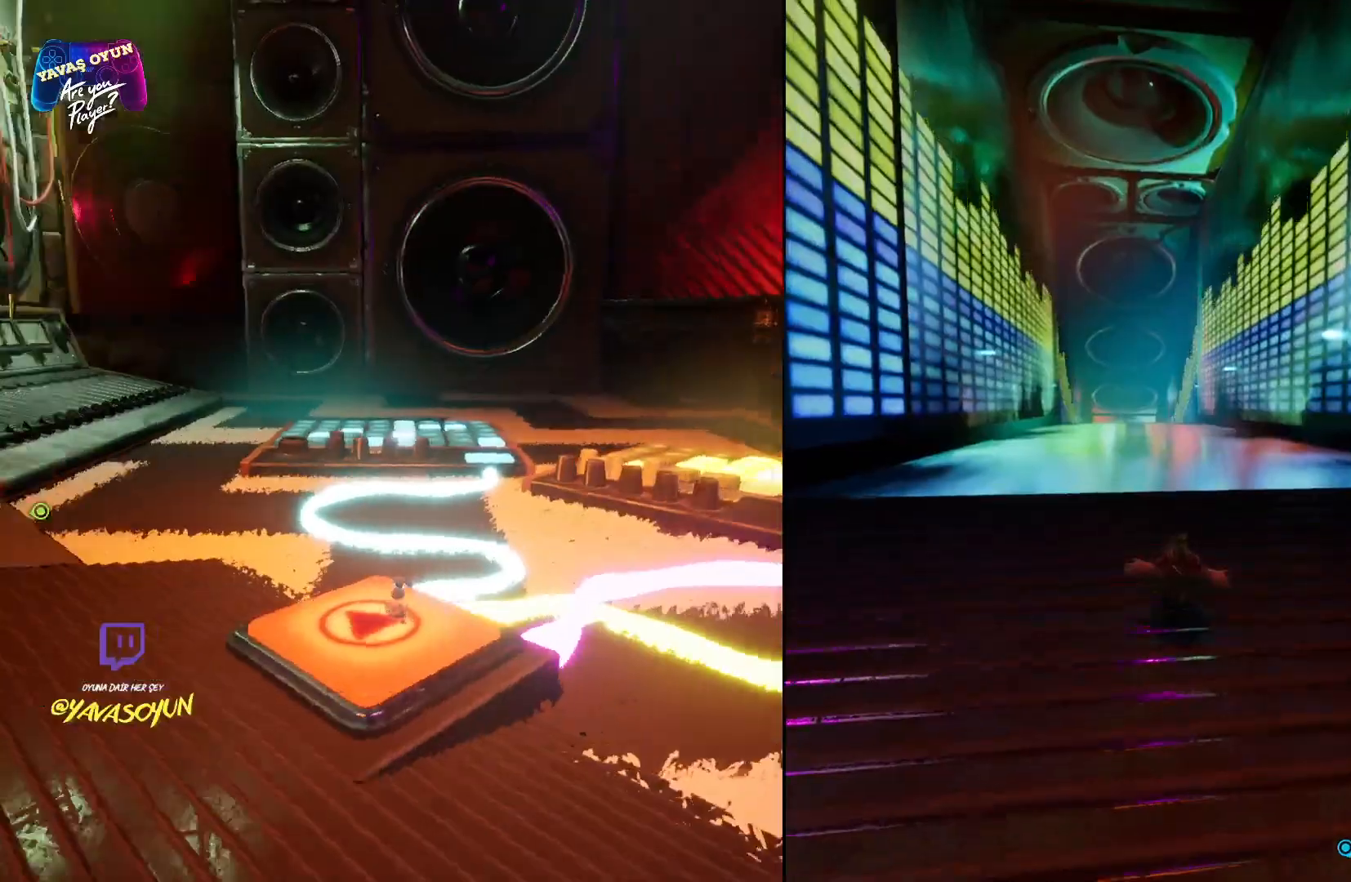
{"buttons": ["L3"], "left_stick": "up", "right_stick": "center", "events": []}
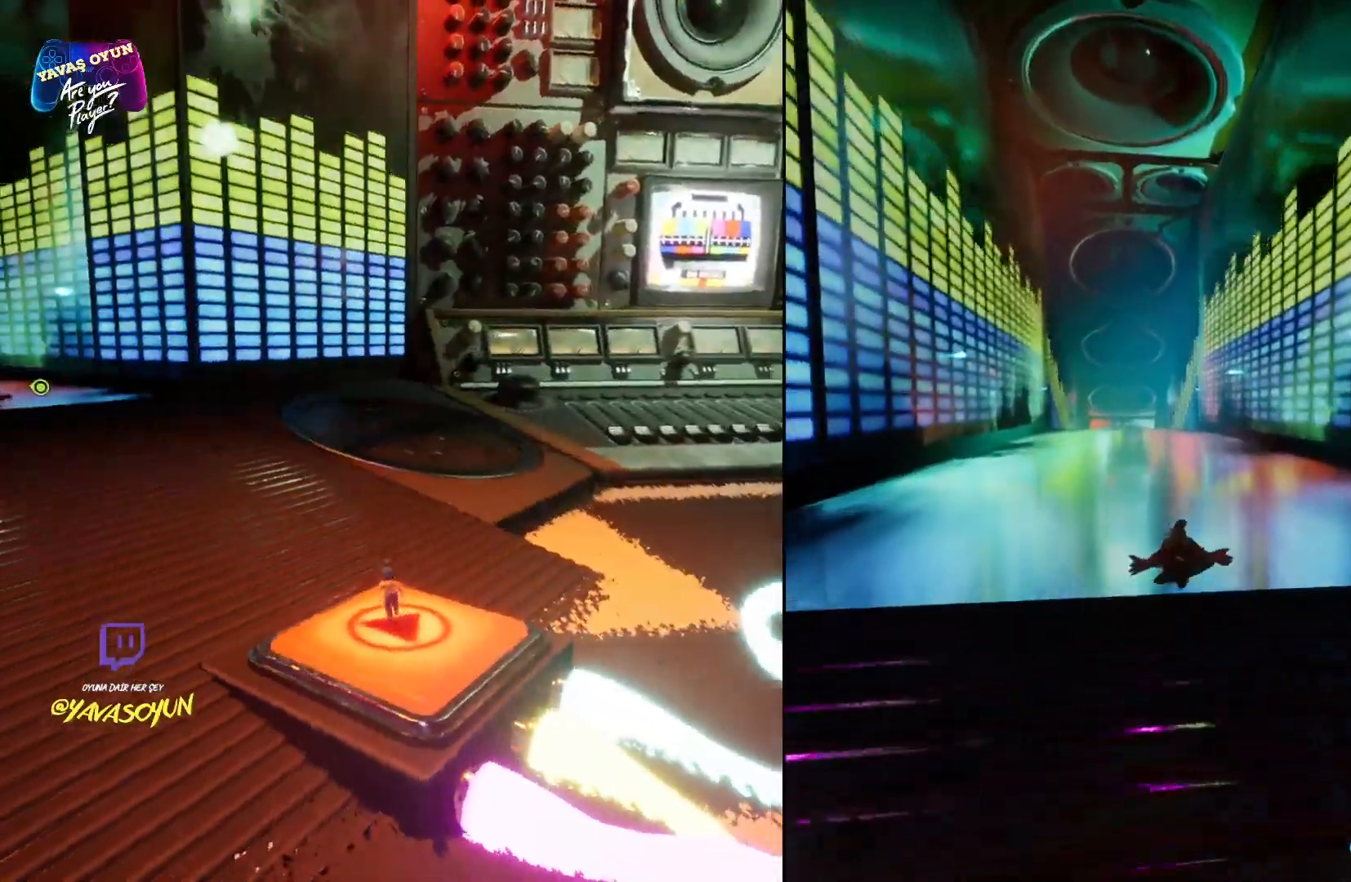
{"buttons": ["L3"], "left_stick": "up", "right_stick": "center", "events": []}
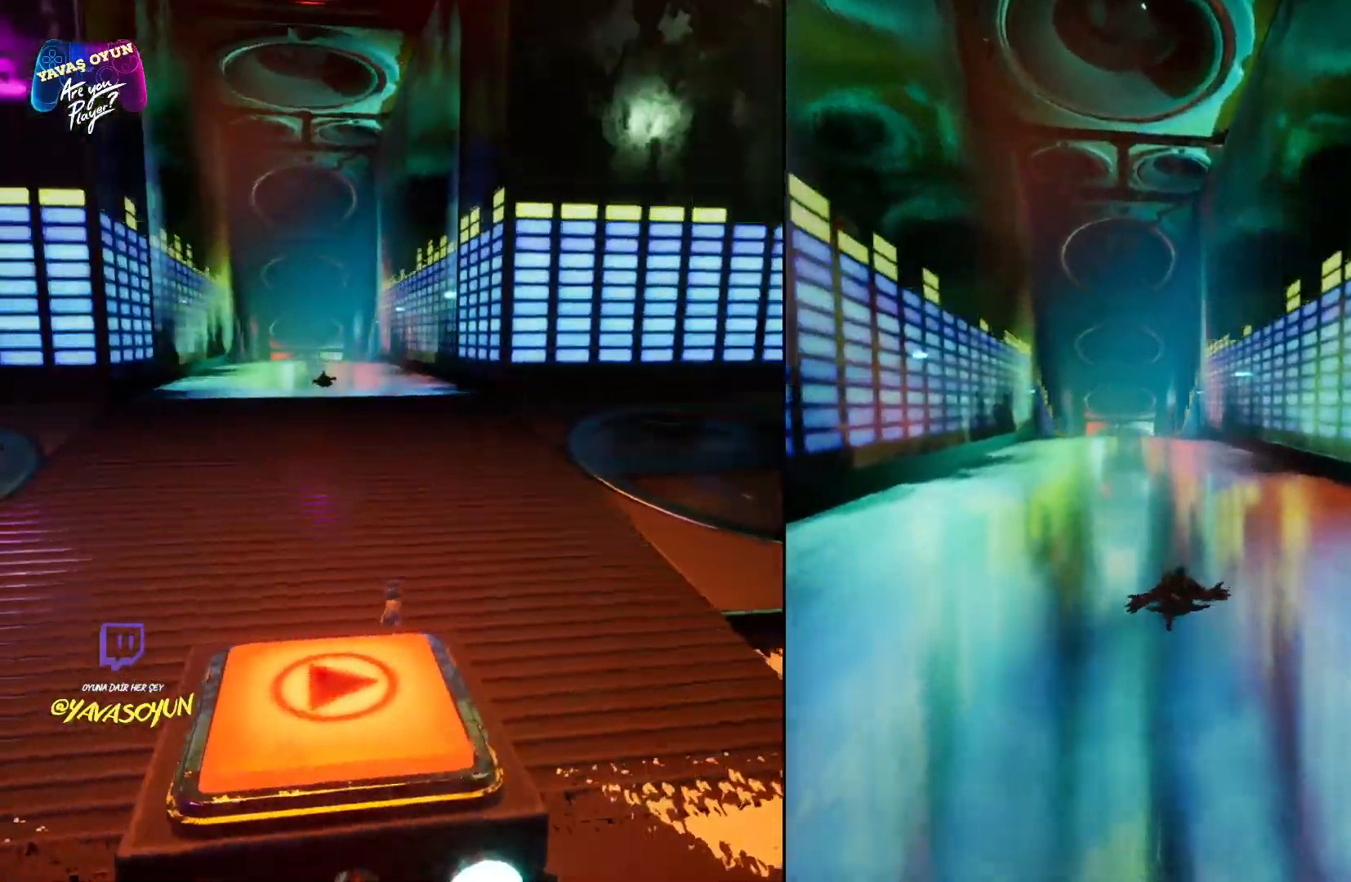
{"buttons": ["L3"], "left_stick": "up", "right_stick": "center", "events": []}
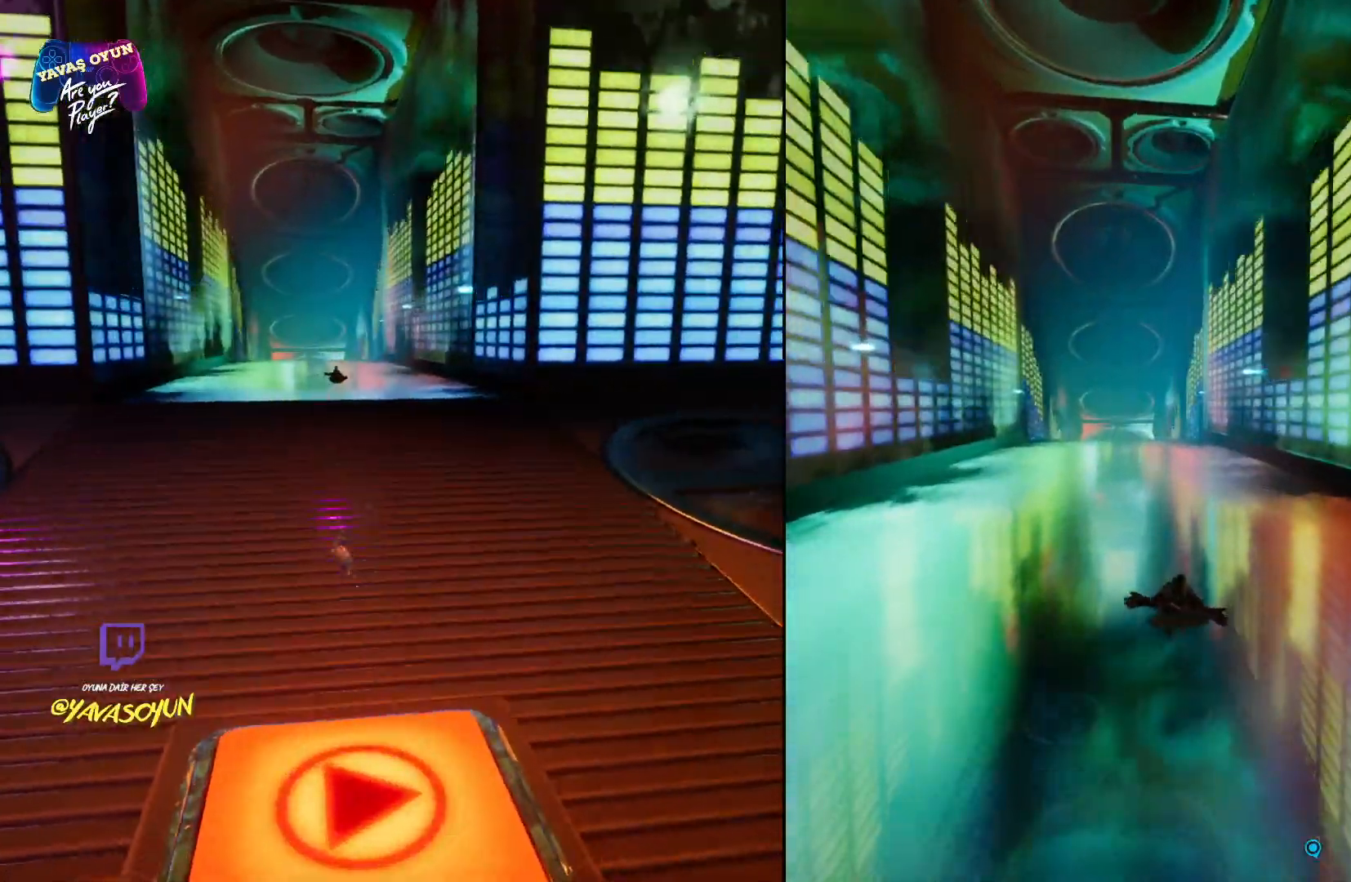
{"buttons": ["L3"], "left_stick": "up", "right_stick": "center", "events": []}
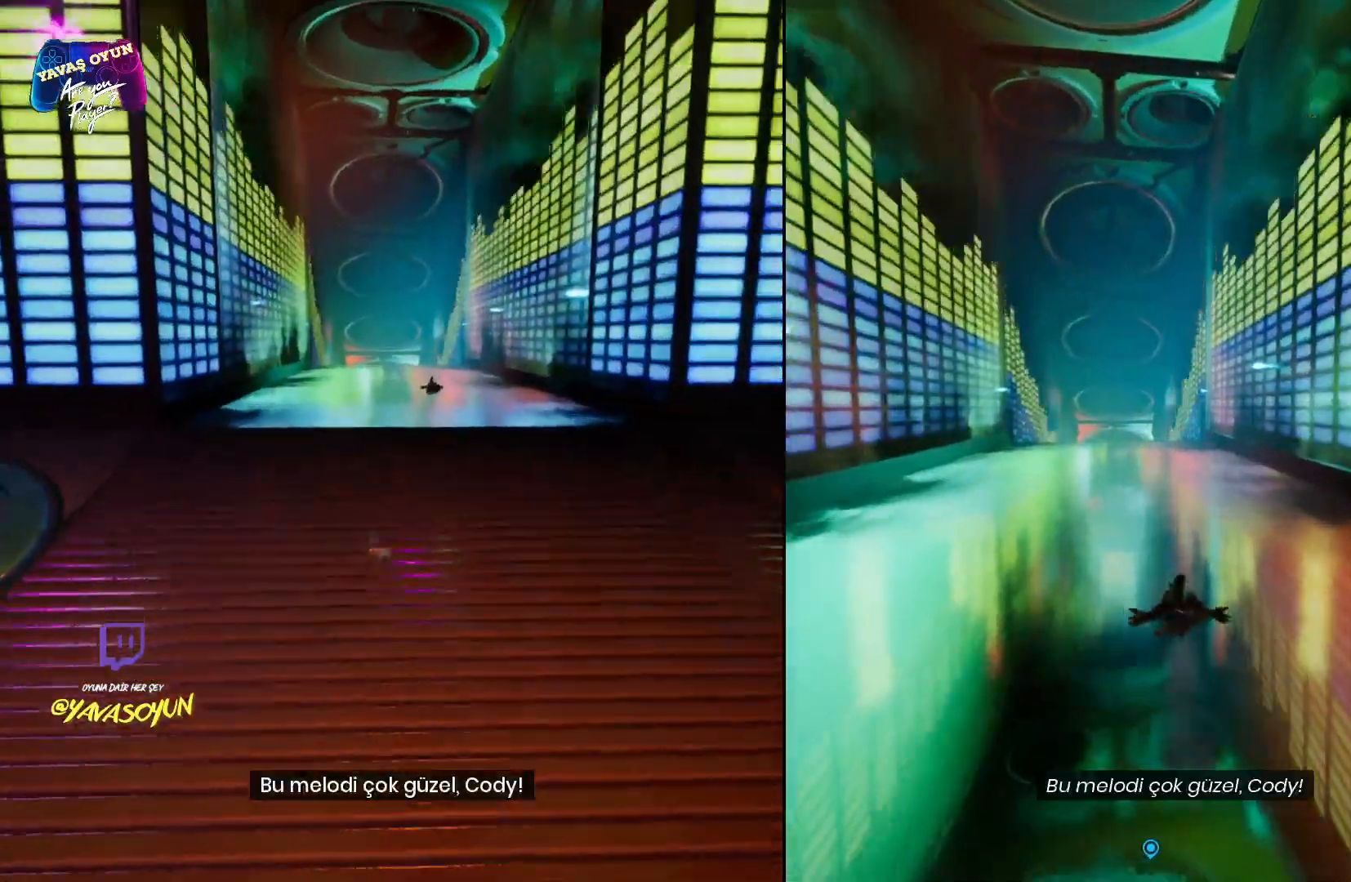
{"buttons": ["L3"], "left_stick": "up", "right_stick": "center", "events": []}
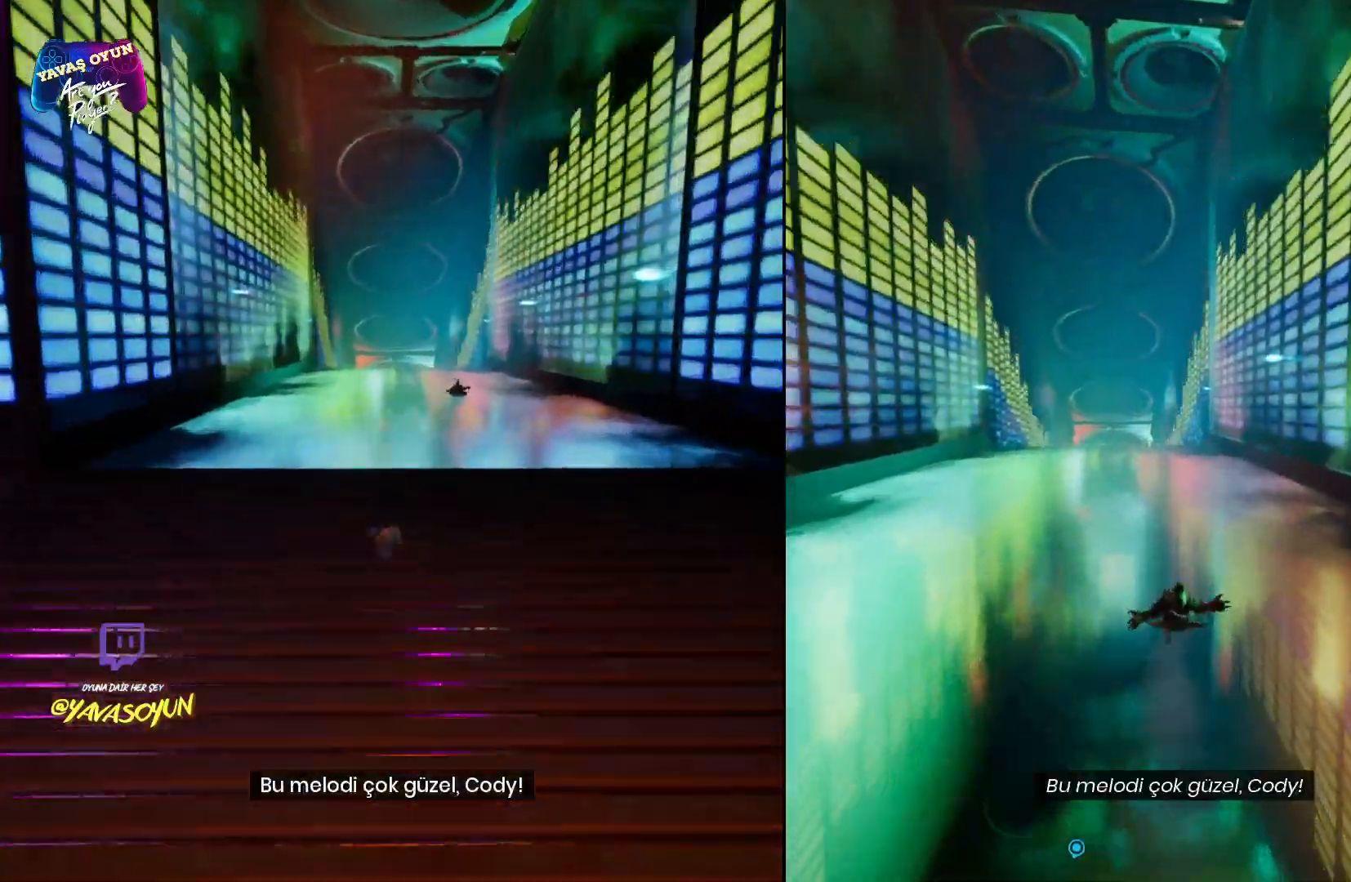
{"buttons": ["L3"], "left_stick": "up", "right_stick": "center", "events": []}
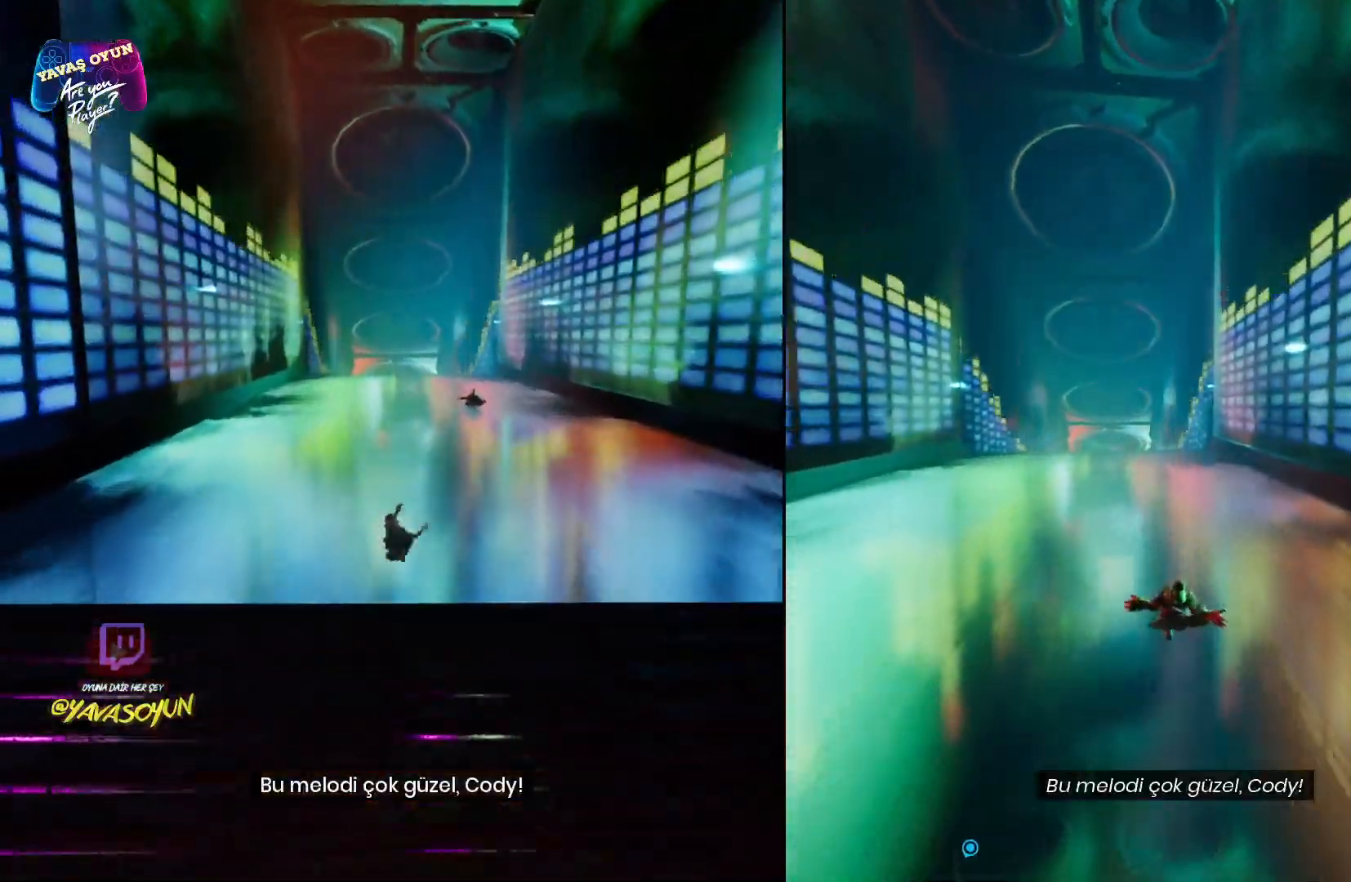
{"buttons": ["L3"], "left_stick": "up", "right_stick": "center", "events": []}
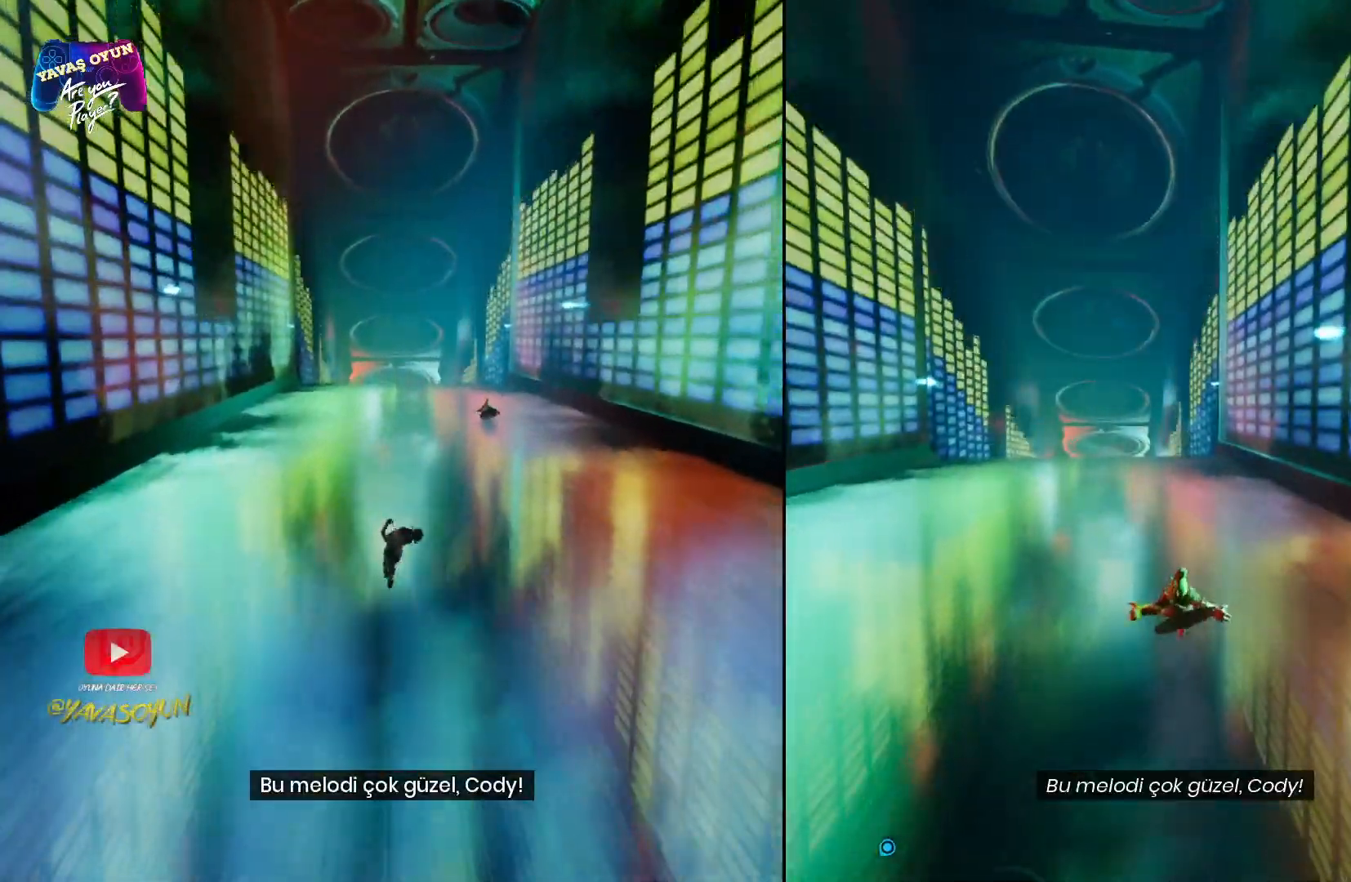
{"buttons": [], "left_stick": "up", "right_stick": "center", "events": [[300, "L3", "up"]]}
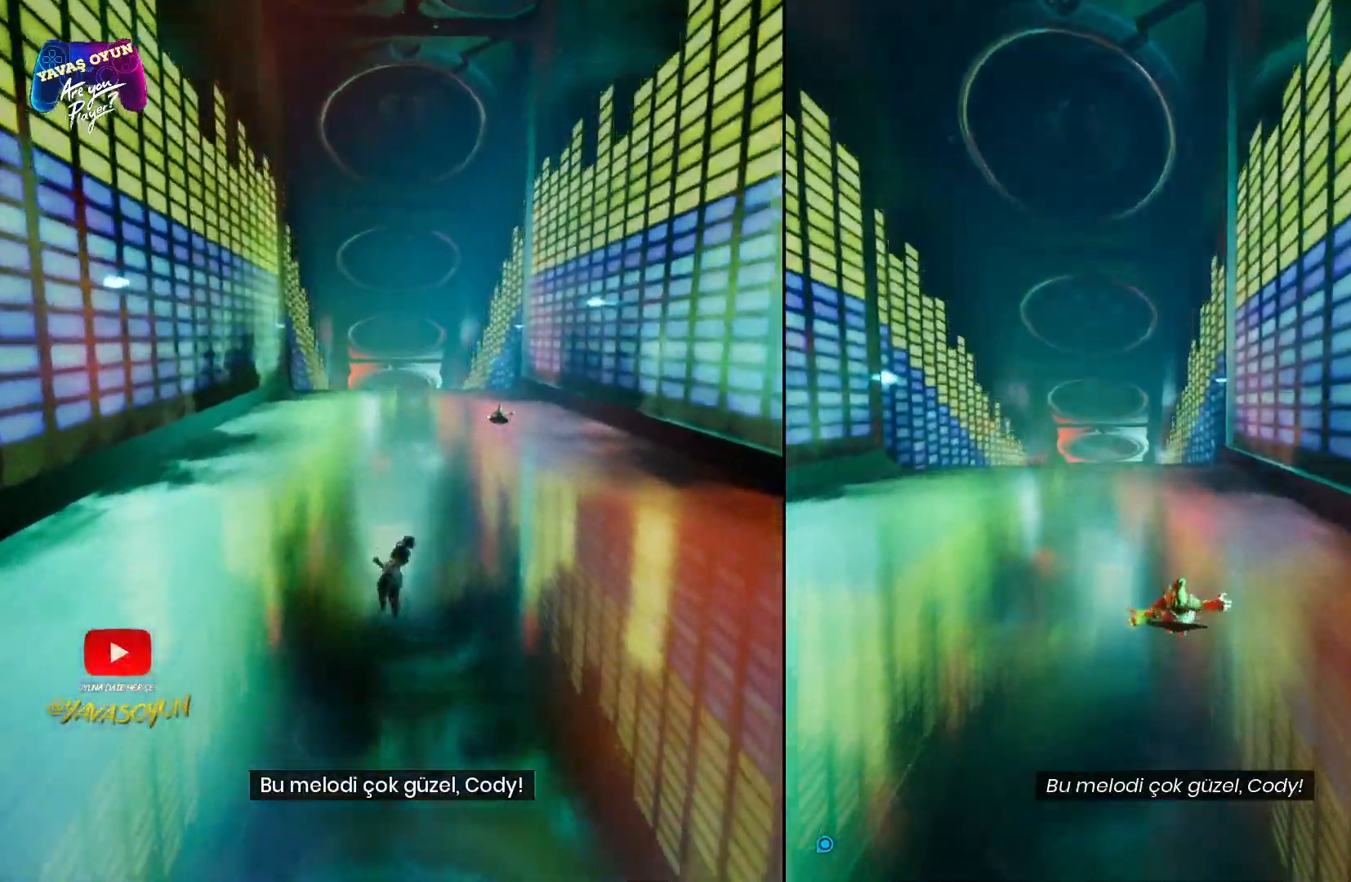
{"buttons": [], "left_stick": "up", "right_stick": "center", "events": []}
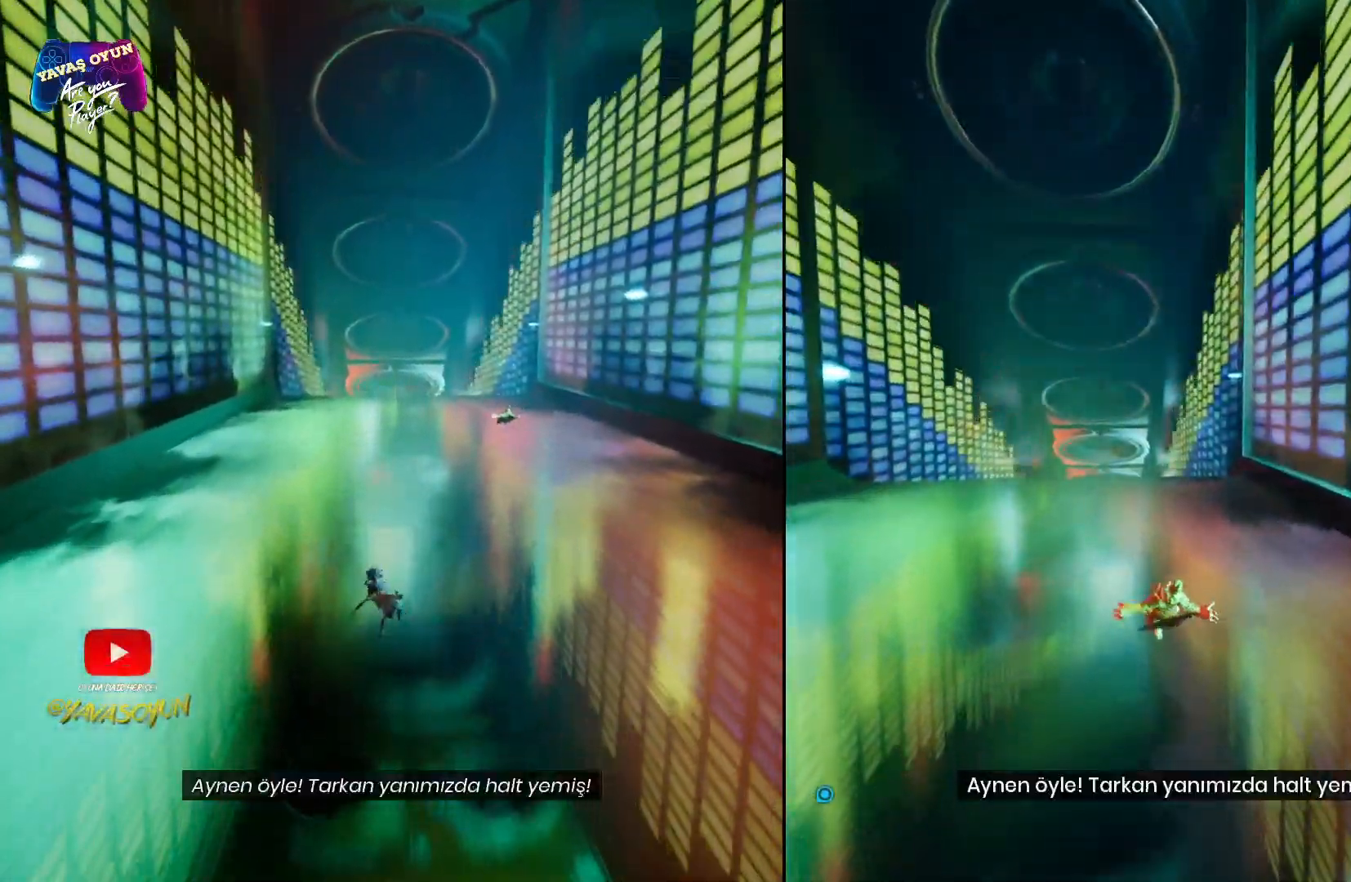
{"buttons": [], "left_stick": "up", "right_stick": "center", "events": []}
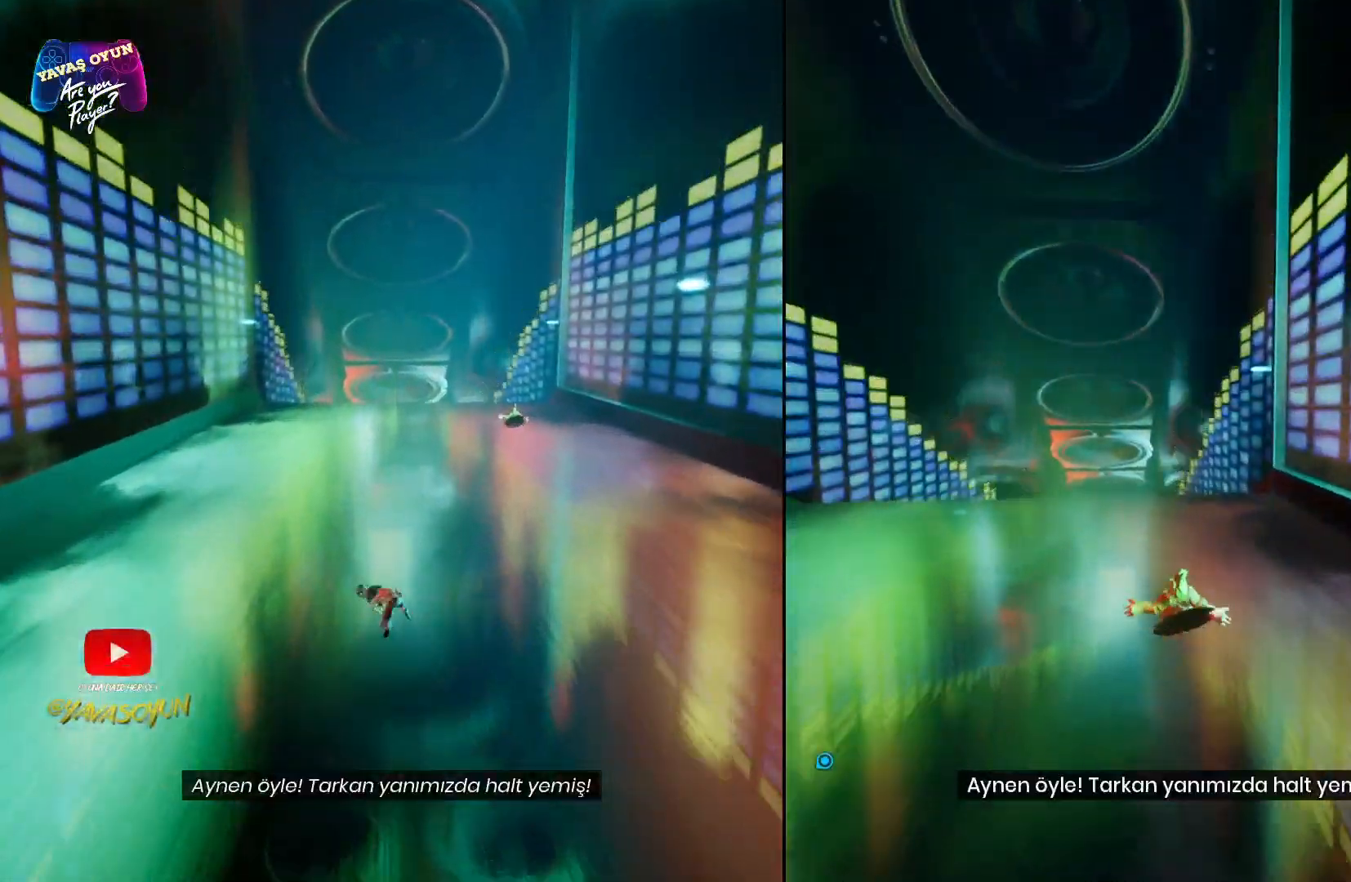
{"buttons": [], "left_stick": "up", "right_stick": "center", "events": []}
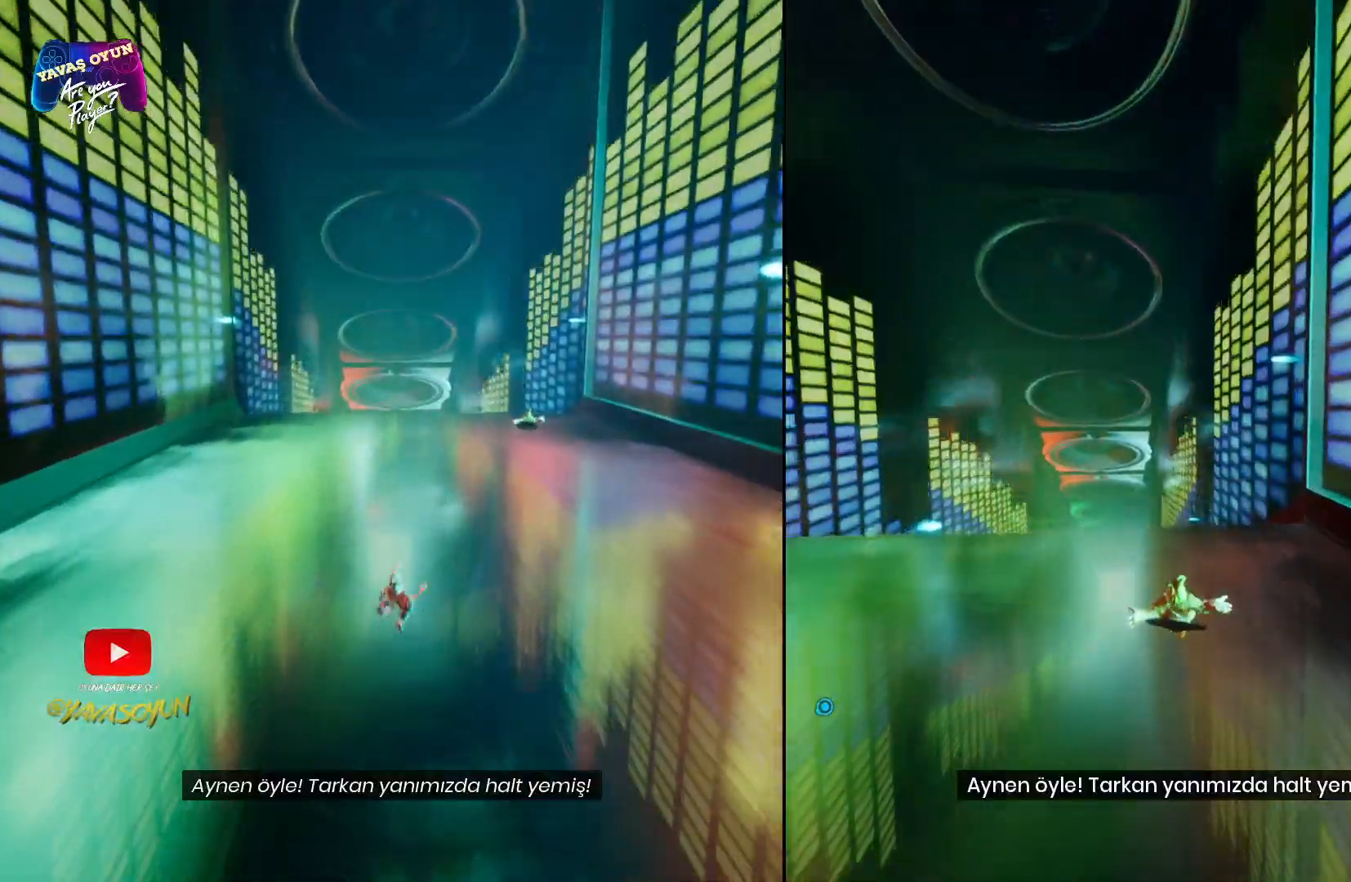
{"buttons": [], "left_stick": "up", "right_stick": "center", "events": []}
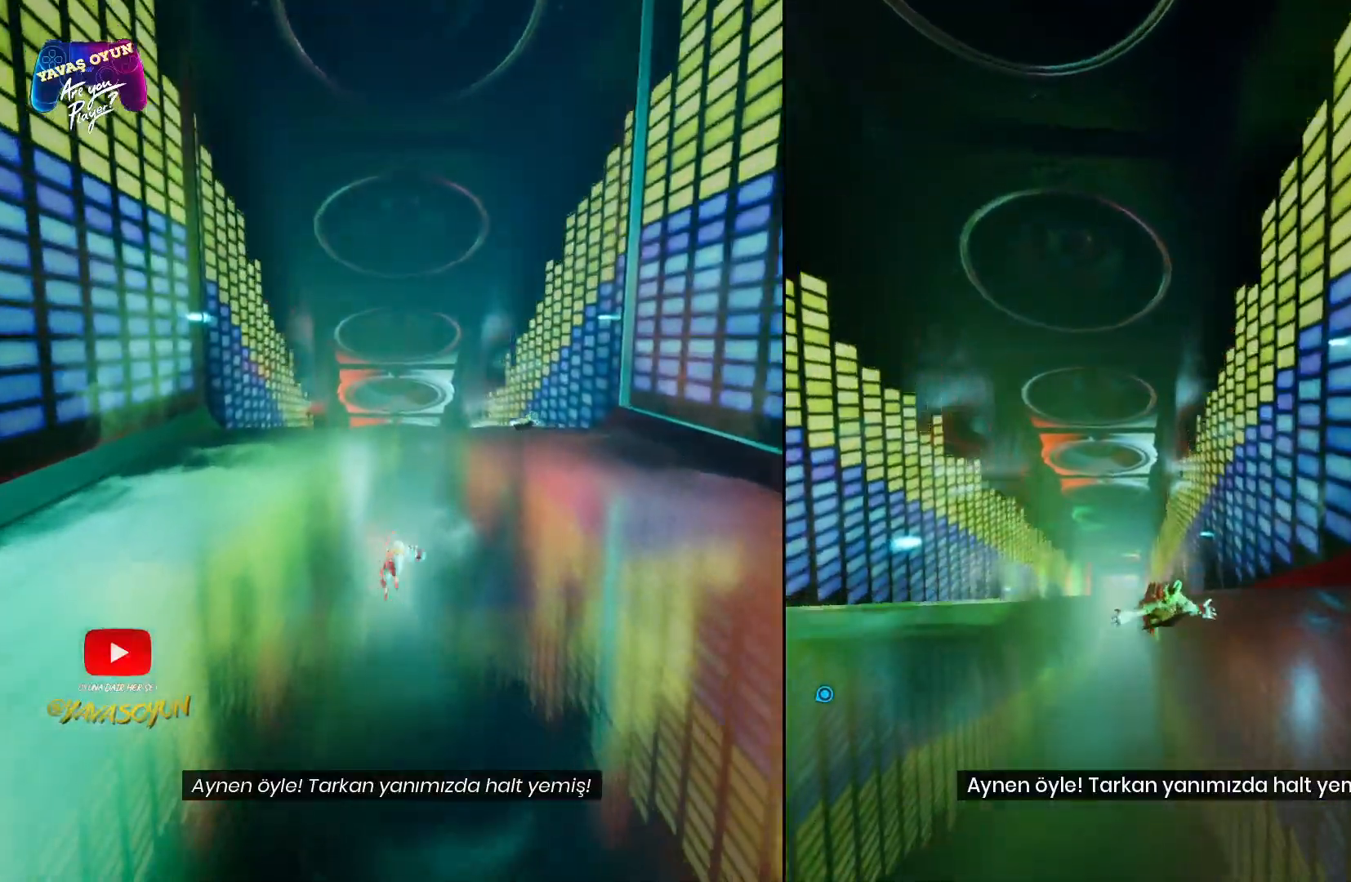
{"buttons": [], "left_stick": "up", "right_stick": "center", "events": []}
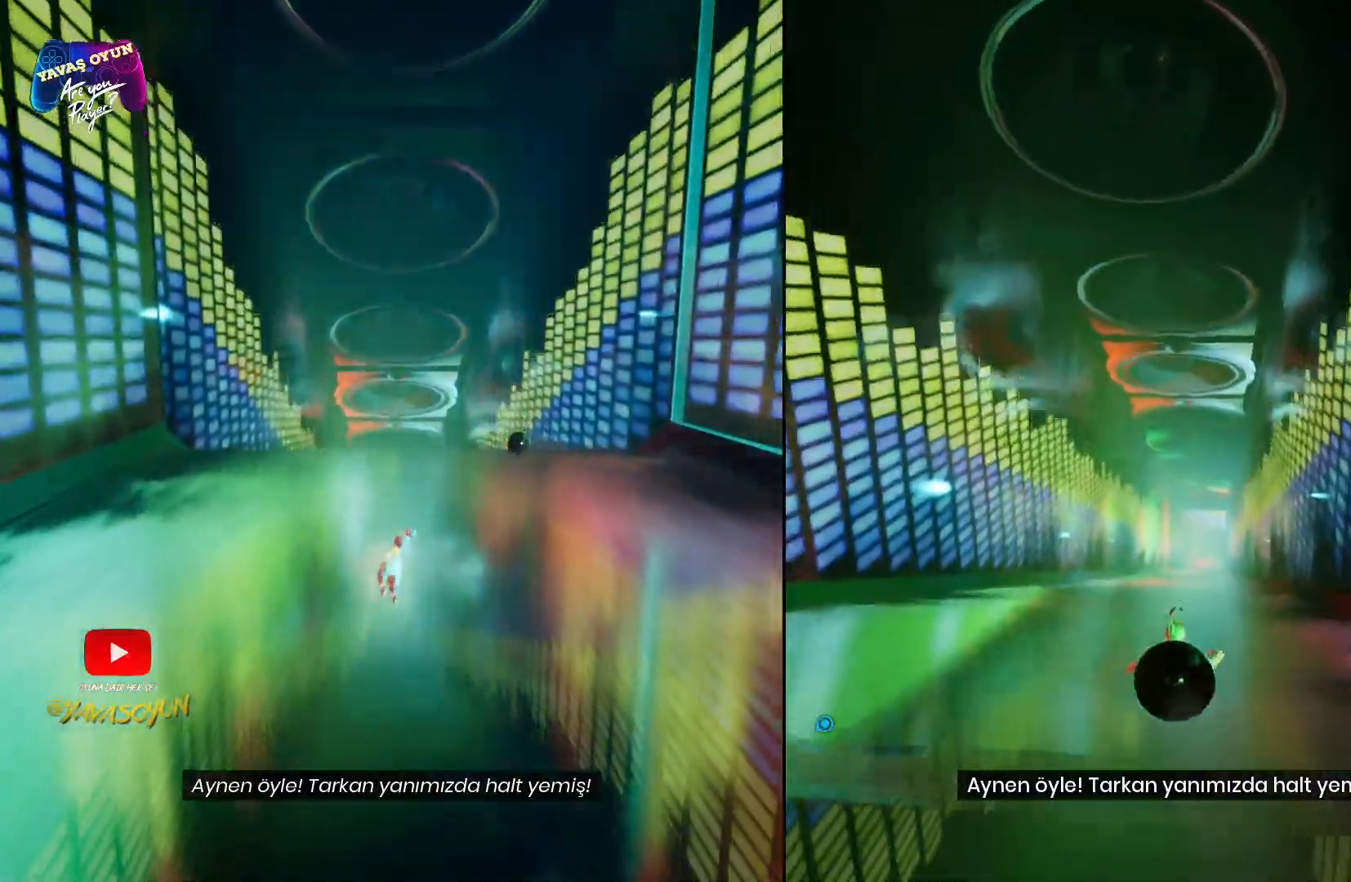
{"buttons": [], "left_stick": "up", "right_stick": "center", "events": []}
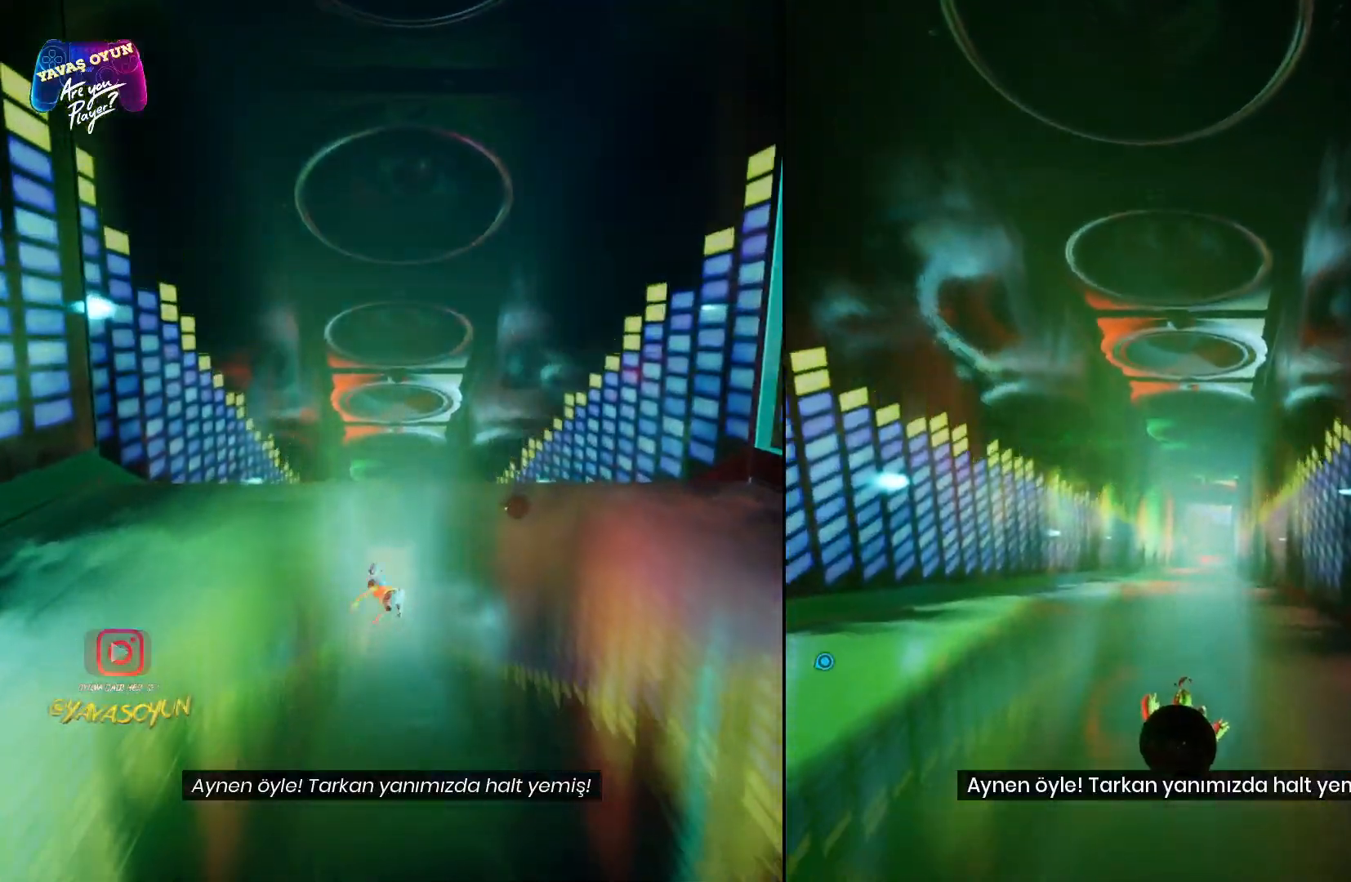
{"buttons": [], "left_stick": "up", "right_stick": "center", "events": []}
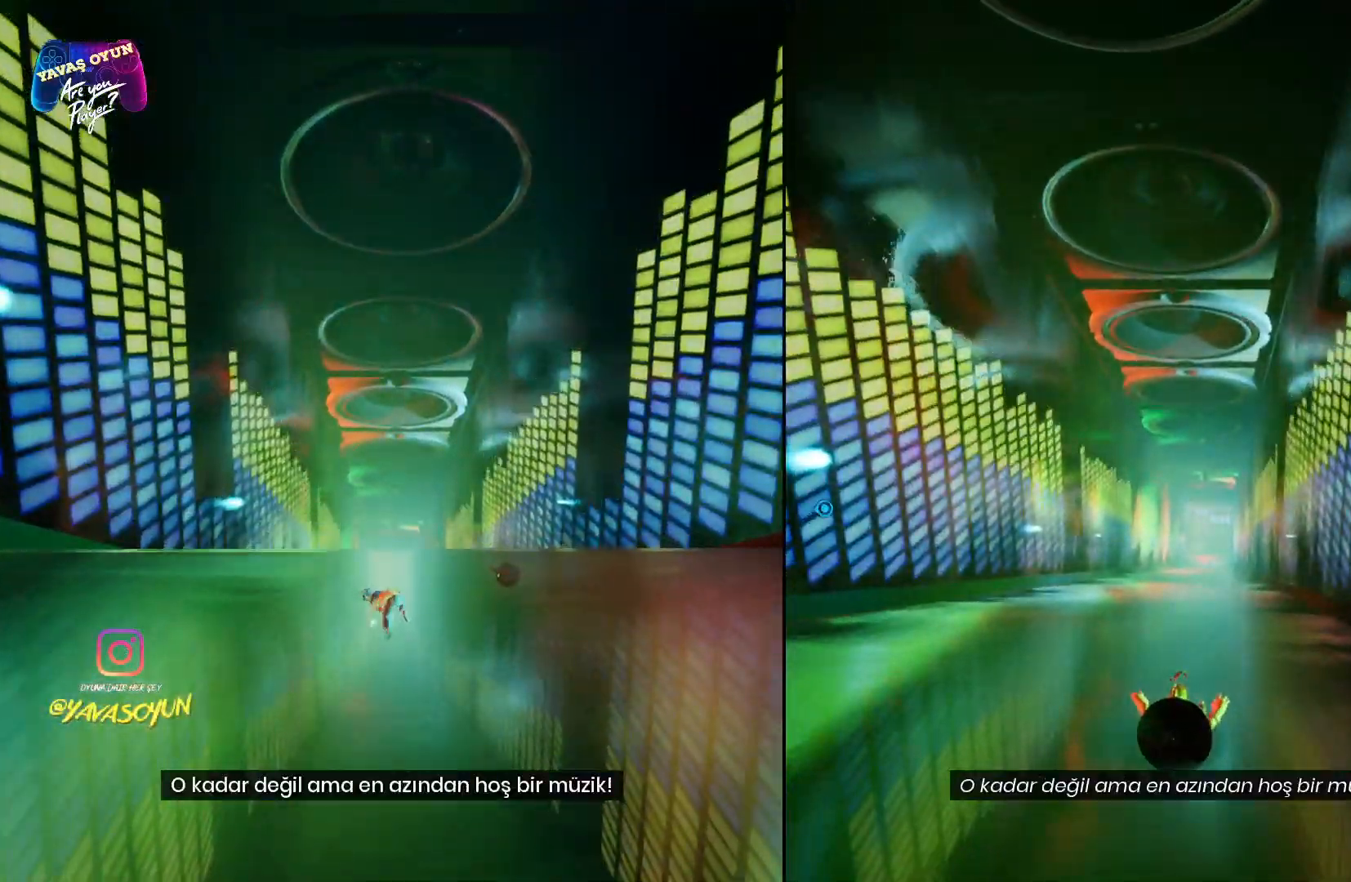
{"buttons": [], "left_stick": "up", "right_stick": "center", "events": []}
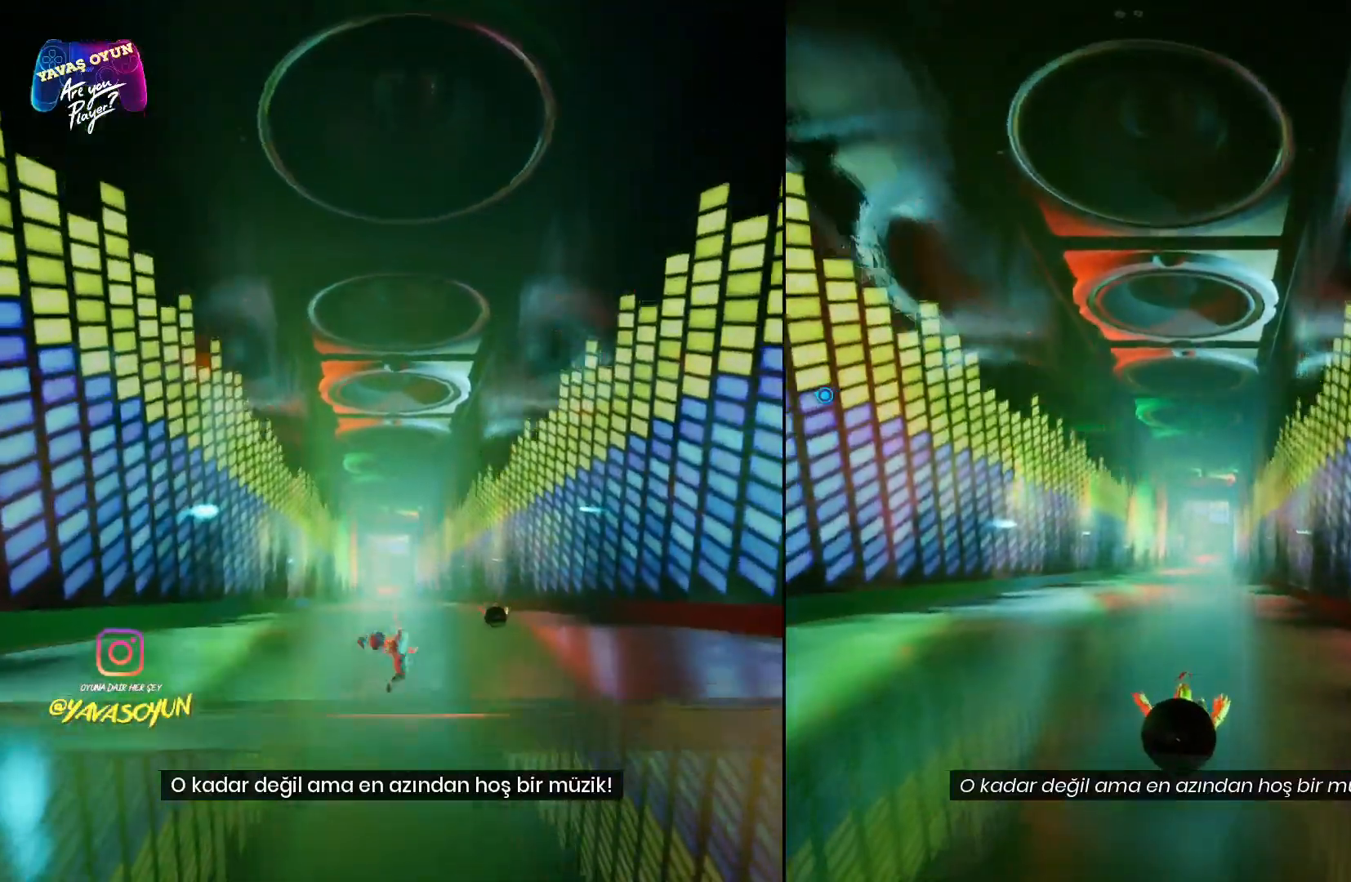
{"buttons": [], "left_stick": "up", "right_stick": "center", "events": []}
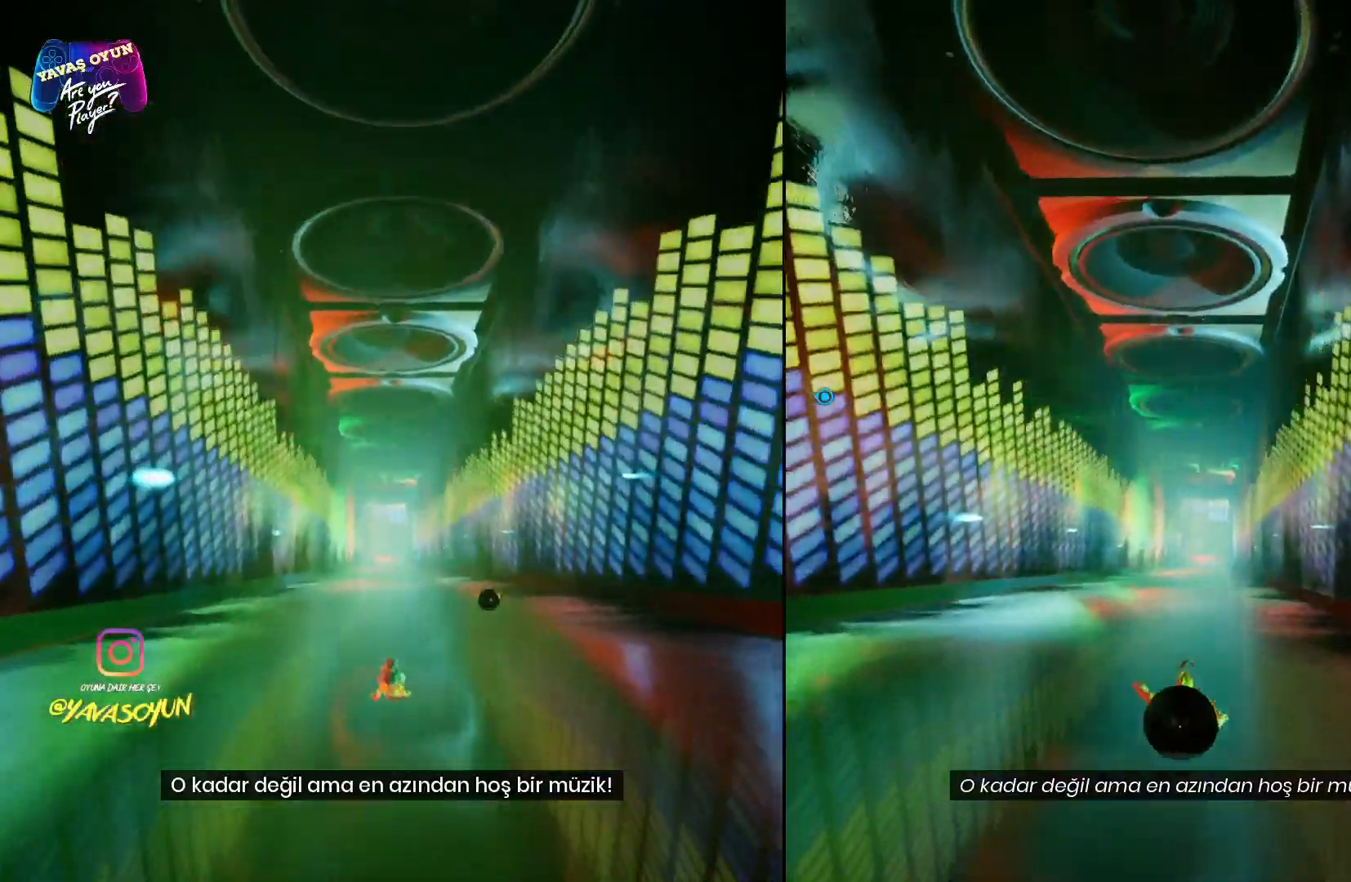
{"buttons": [], "left_stick": "up", "right_stick": "center", "events": []}
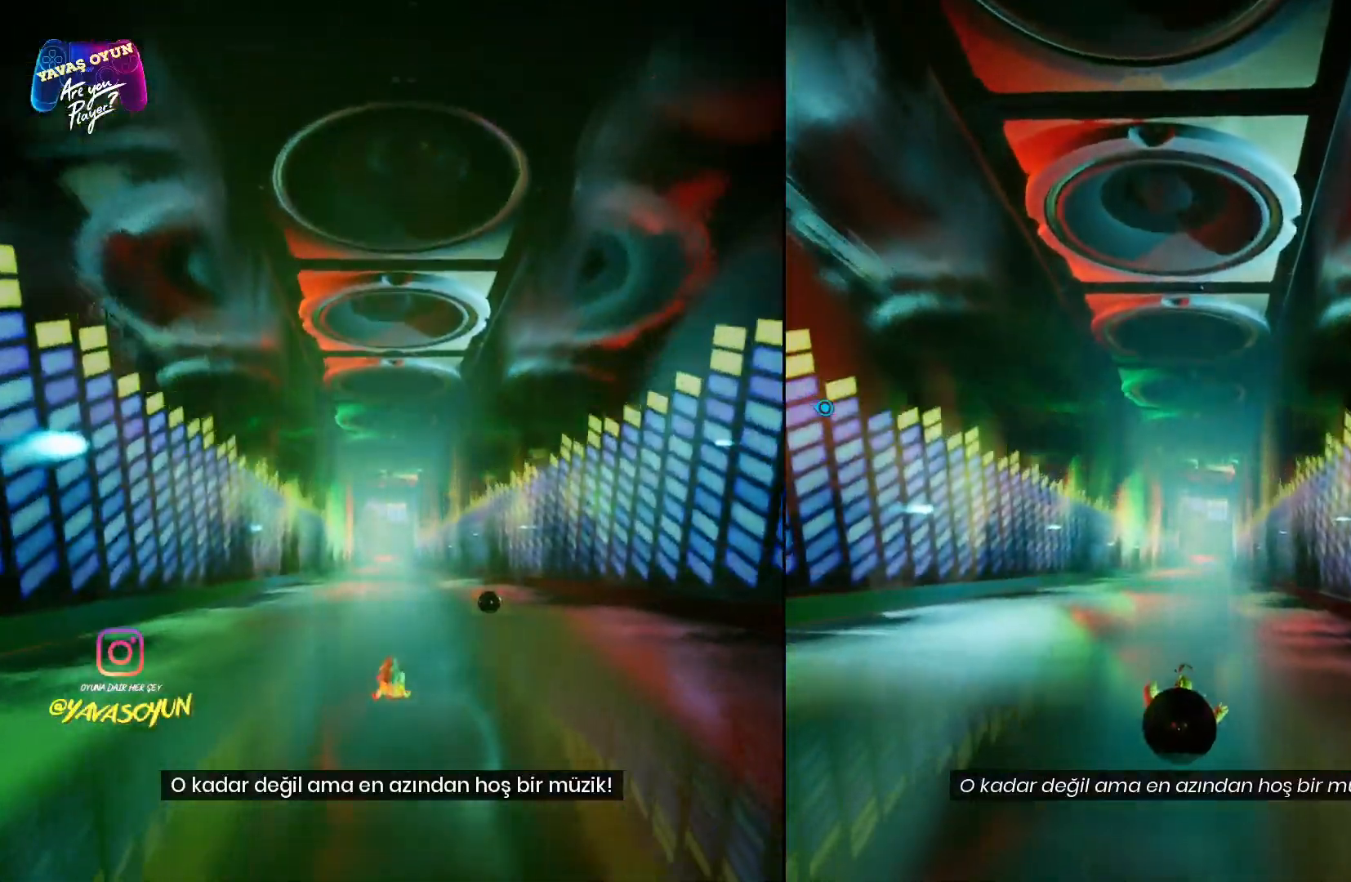
{"buttons": [], "left_stick": "up", "right_stick": "center", "events": []}
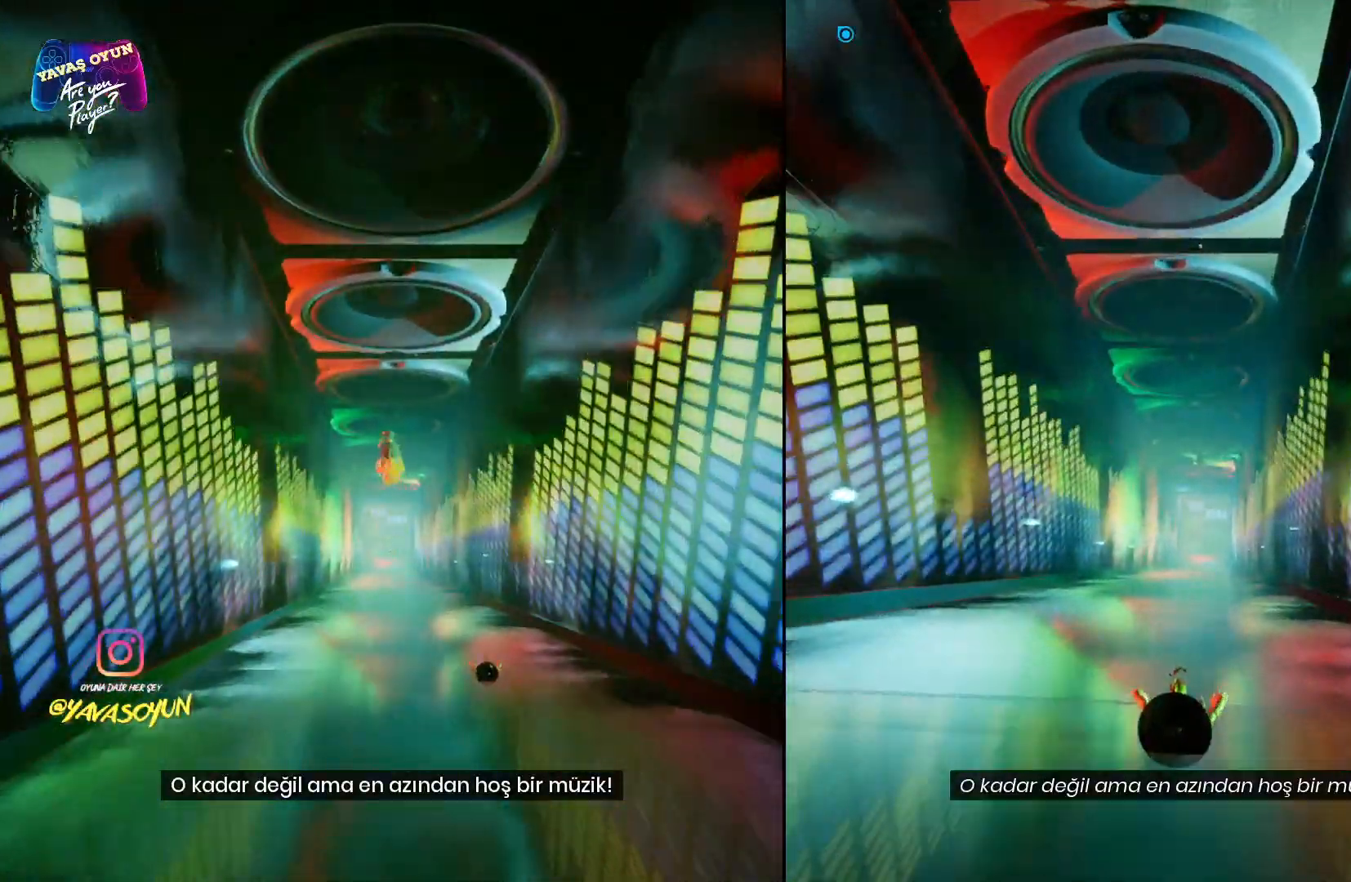
{"buttons": [], "left_stick": "up", "right_stick": "center", "events": []}
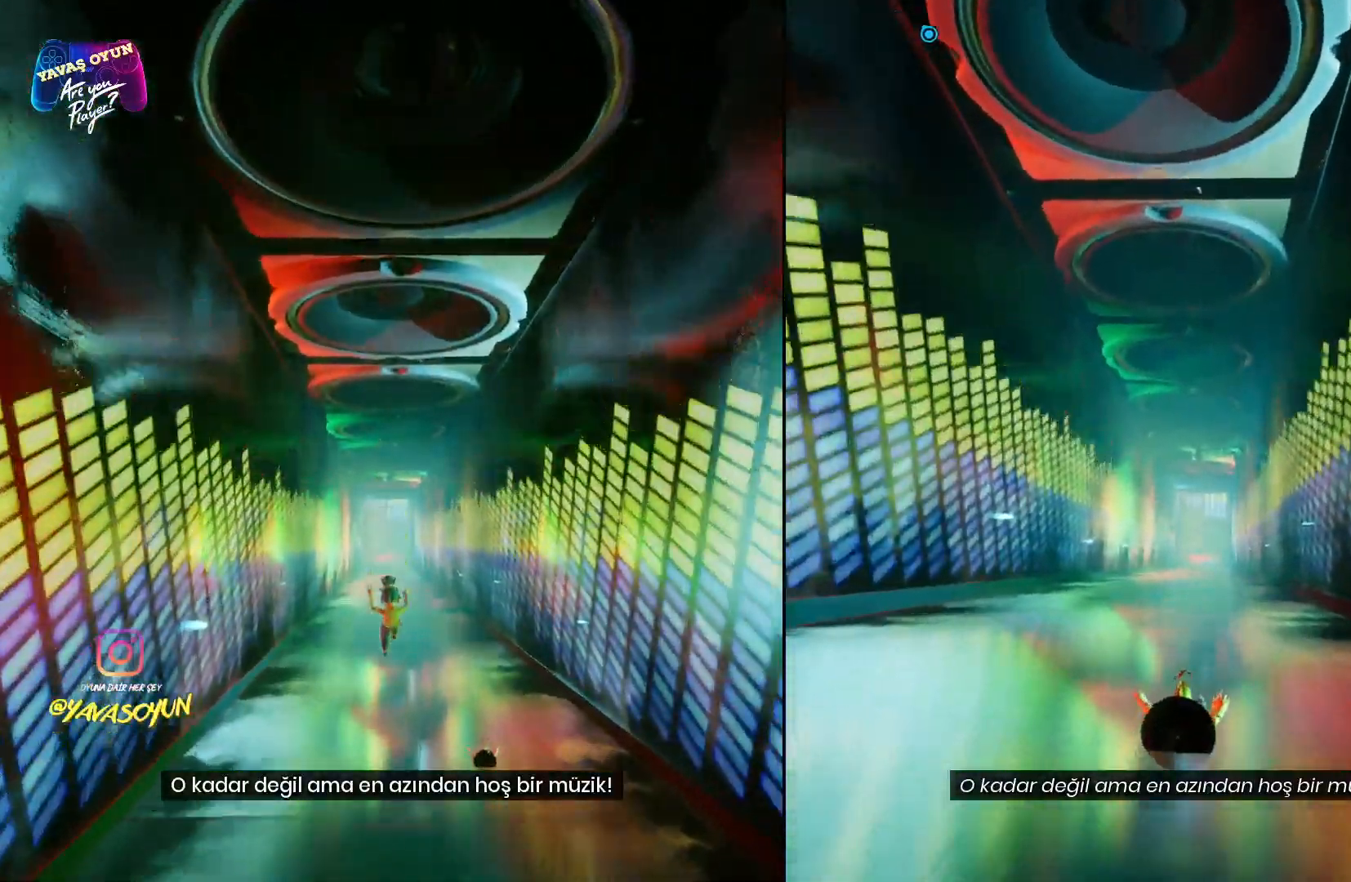
{"buttons": [], "left_stick": "up", "right_stick": "center", "events": []}
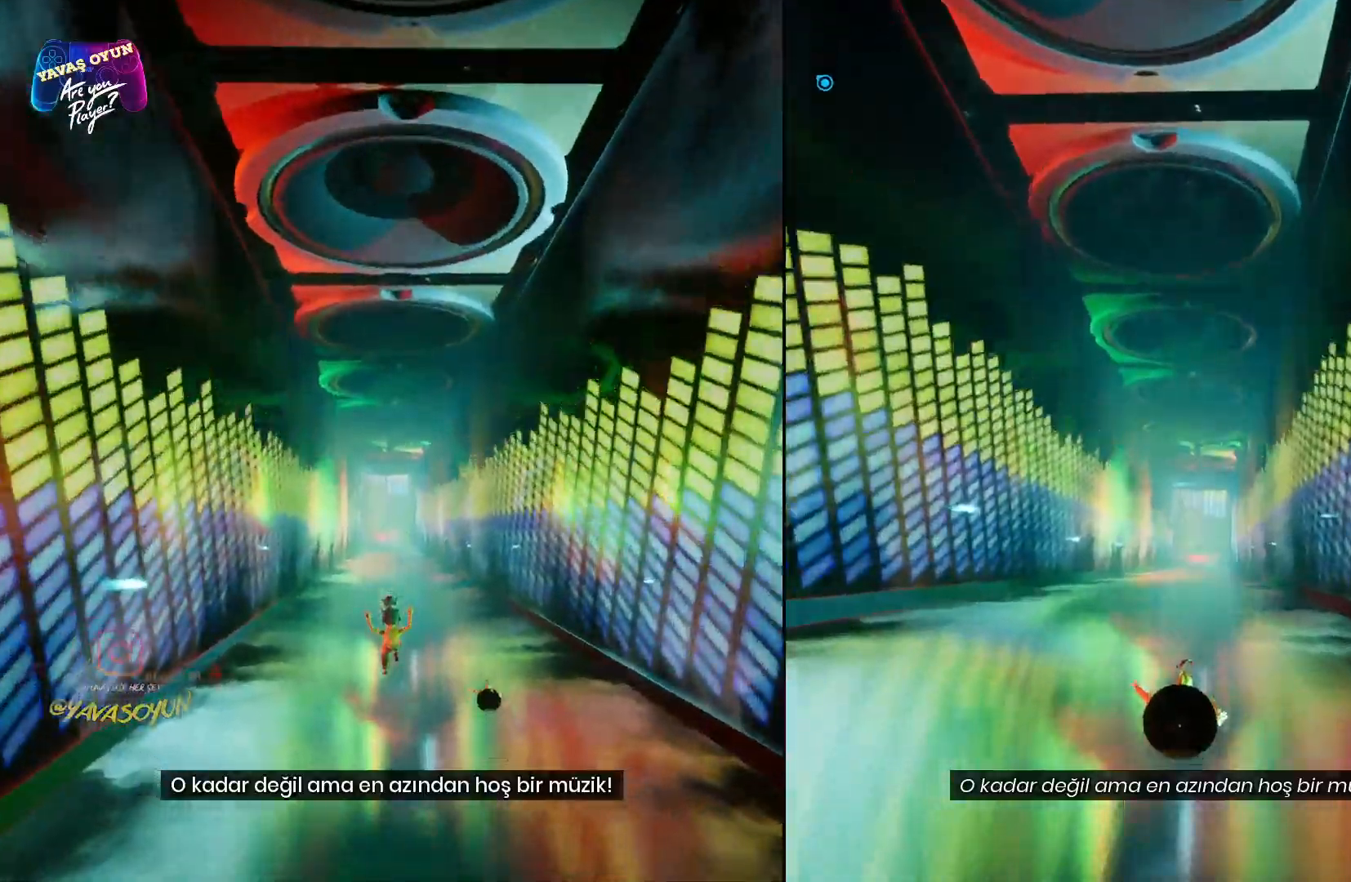
{"buttons": [], "left_stick": "up", "right_stick": "center", "events": []}
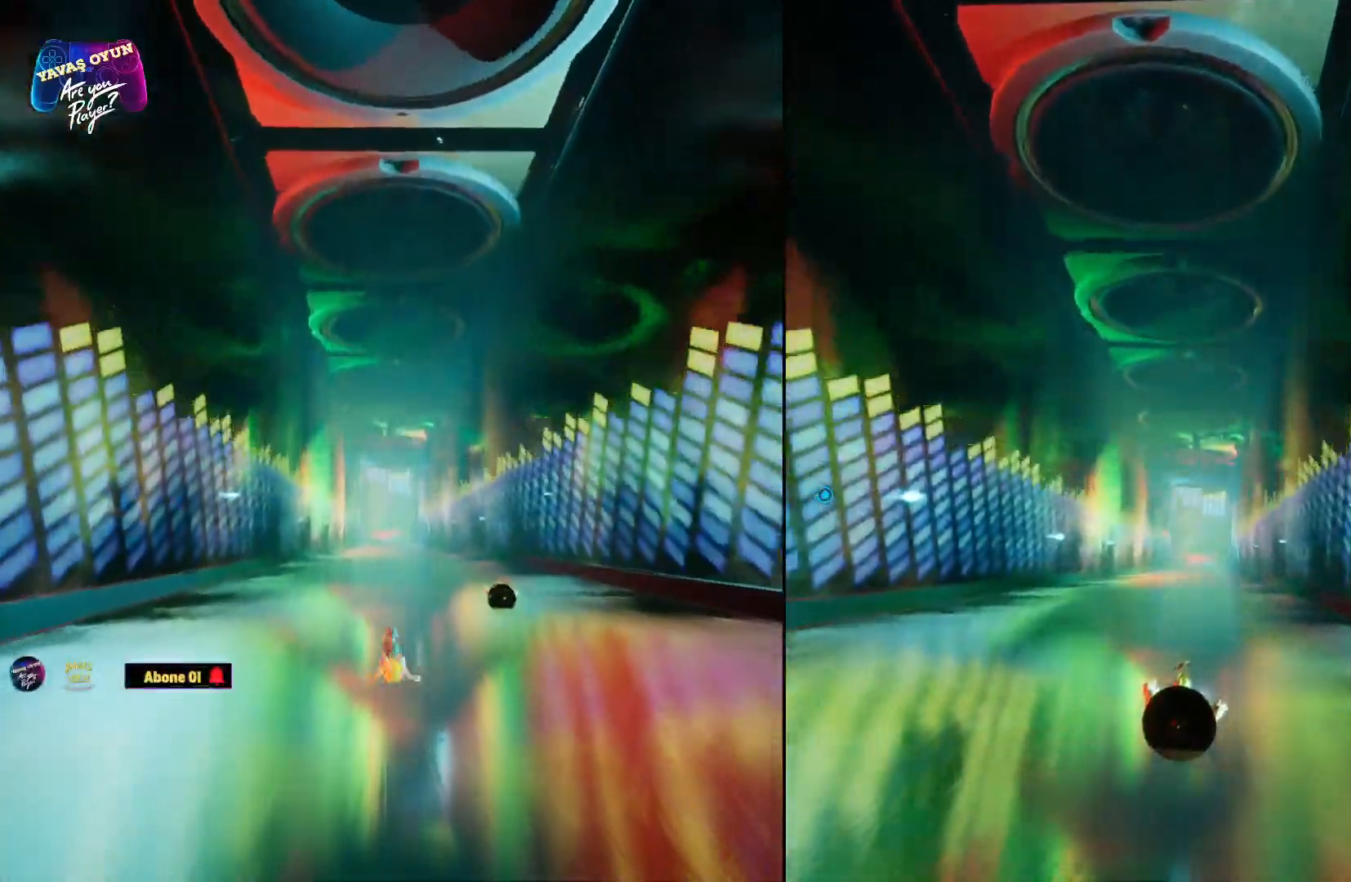
{"buttons": [], "left_stick": "up", "right_stick": "center", "events": []}
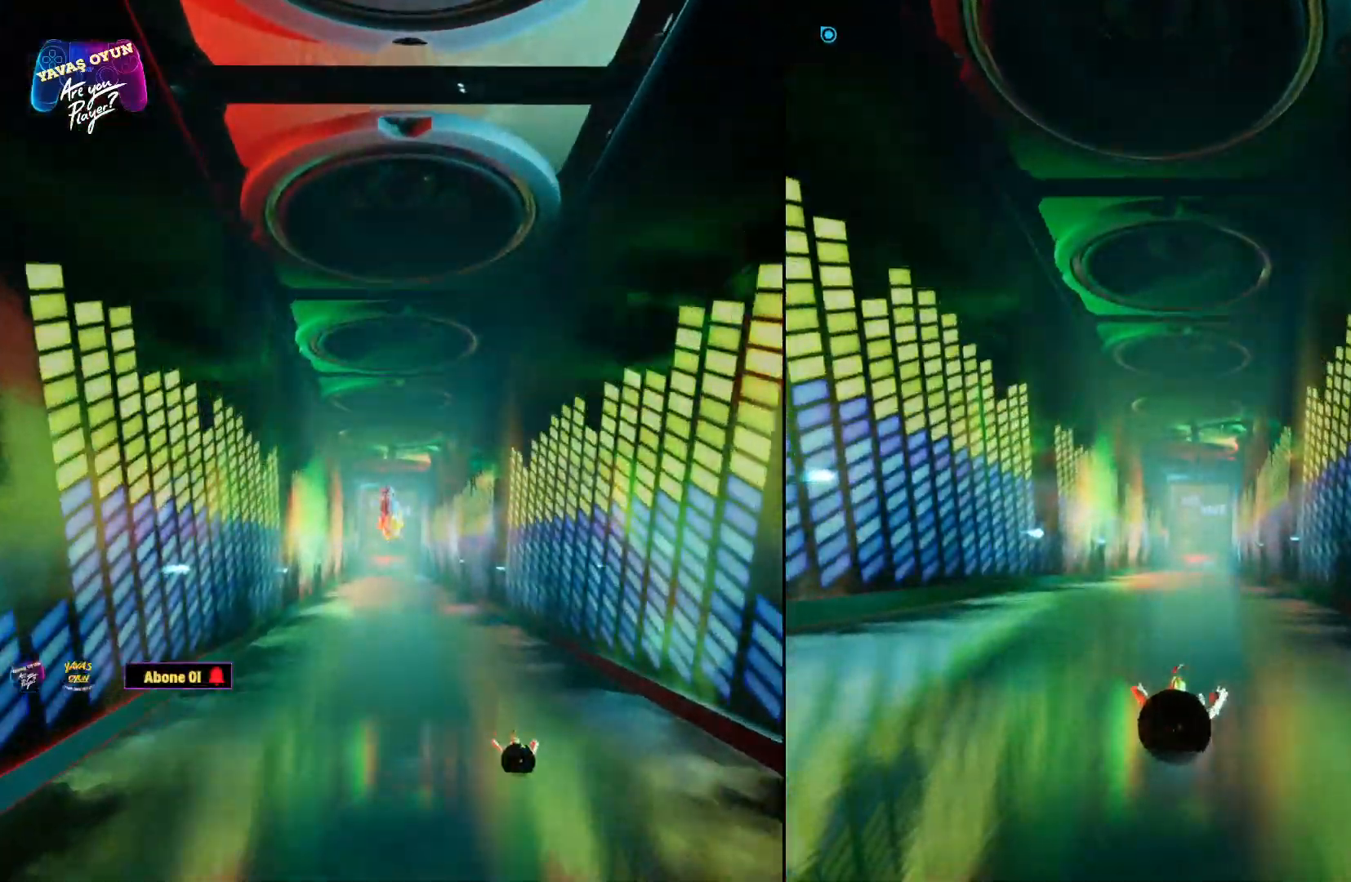
{"buttons": [], "left_stick": "up", "right_stick": "center", "events": []}